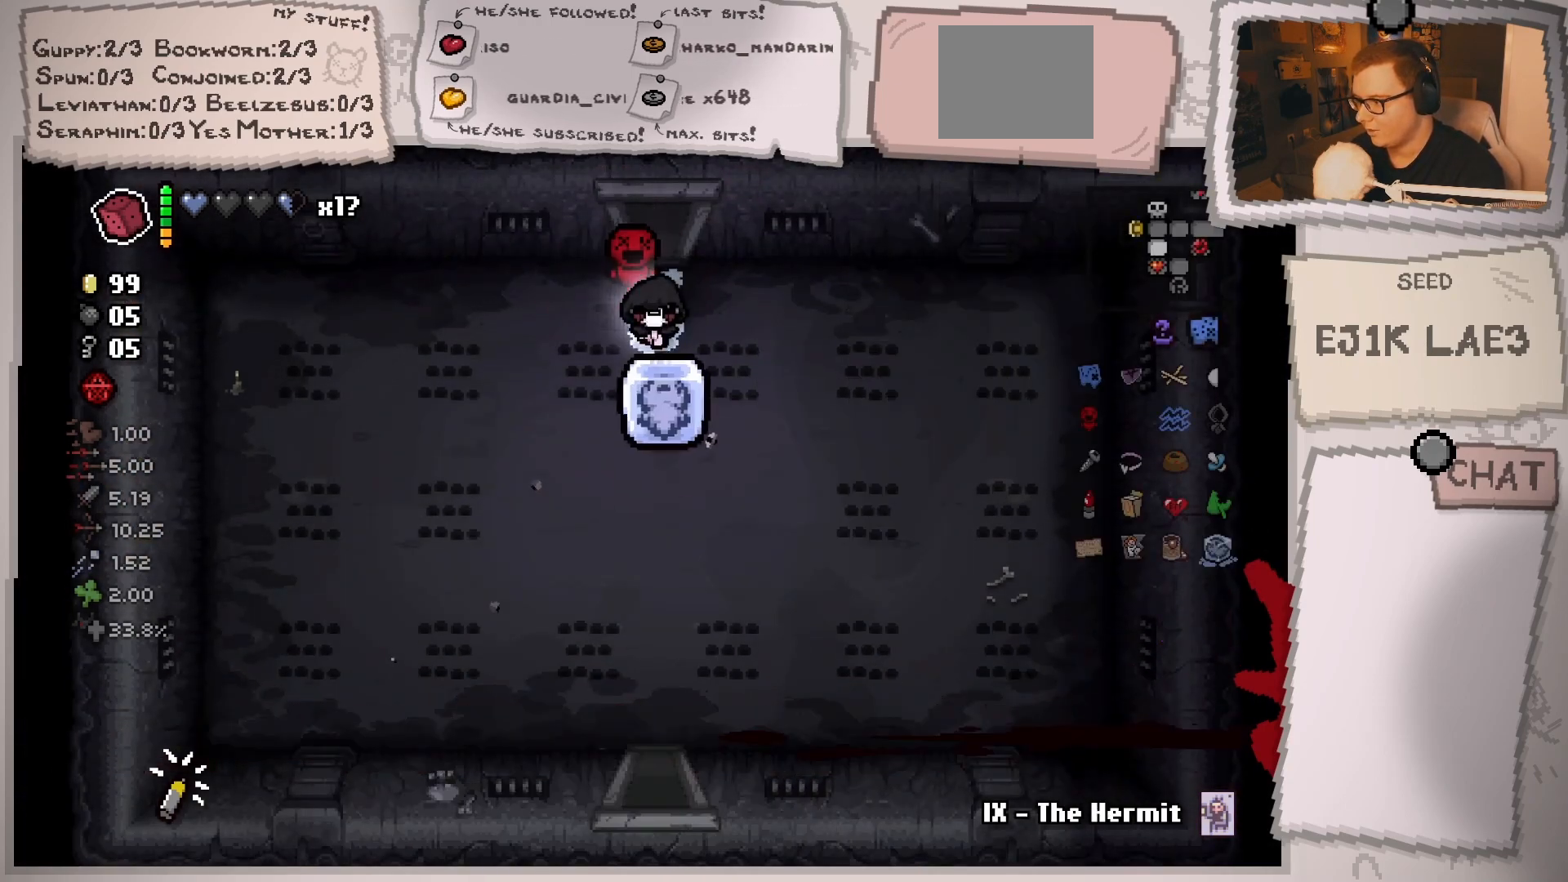
Gameplay with a controller (Xbox layout); each line is a JSON object with the inputs held at the frame after it. "events" lists button and stick changes between this image and that frame as [ms after this image, input, new state], when the widget could be followed in between. Not read: L3 R3.
{"buttons": [], "left_stick": "down", "right_stick": "center", "events": []}
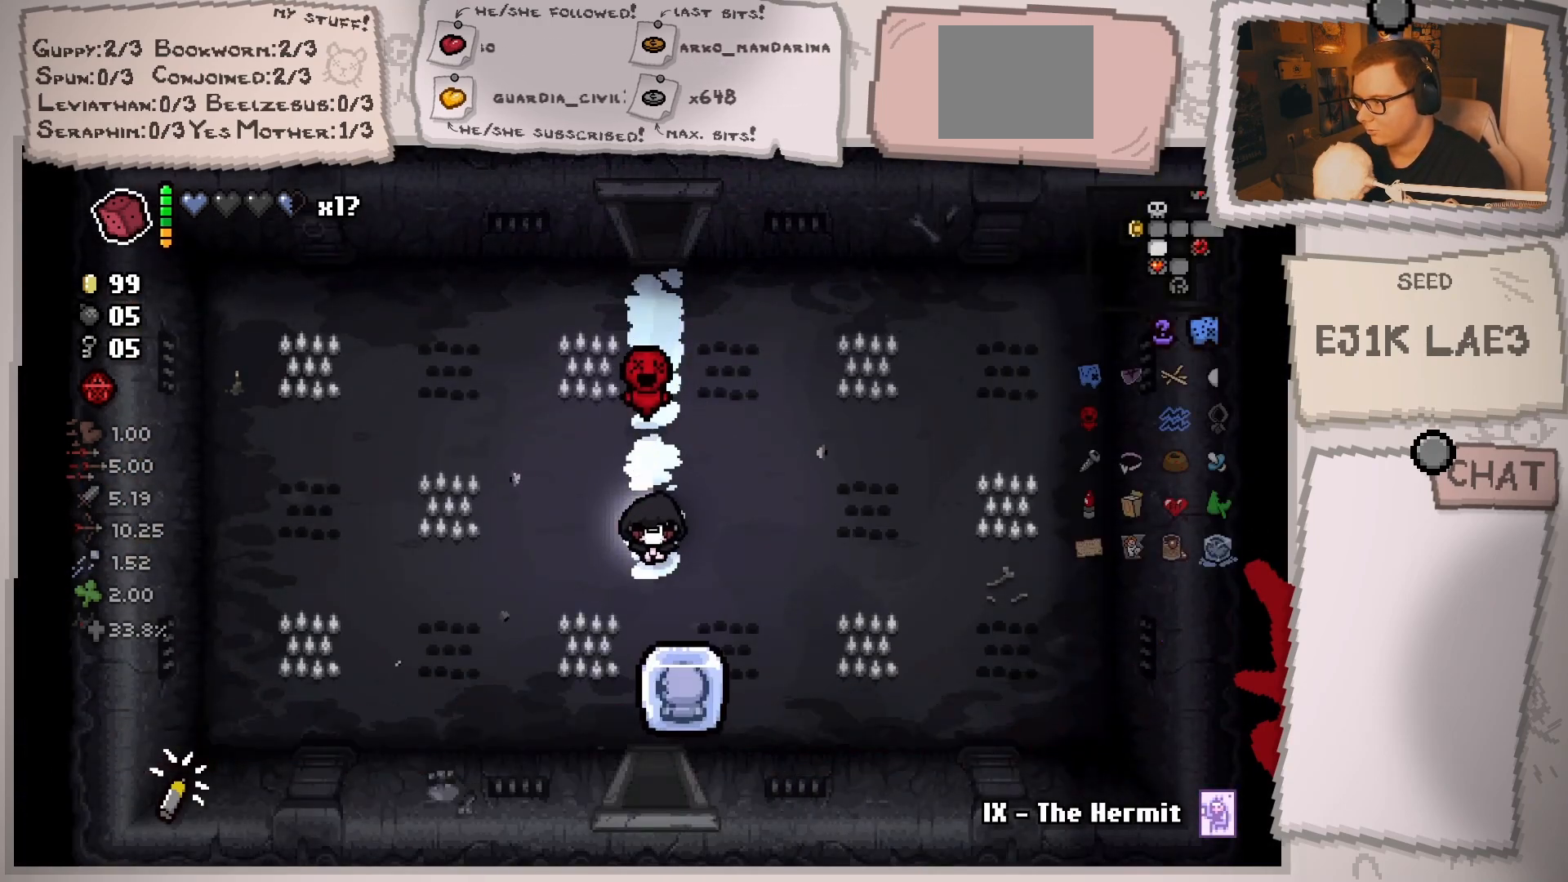
{"buttons": [], "left_stick": "down", "right_stick": "center", "events": []}
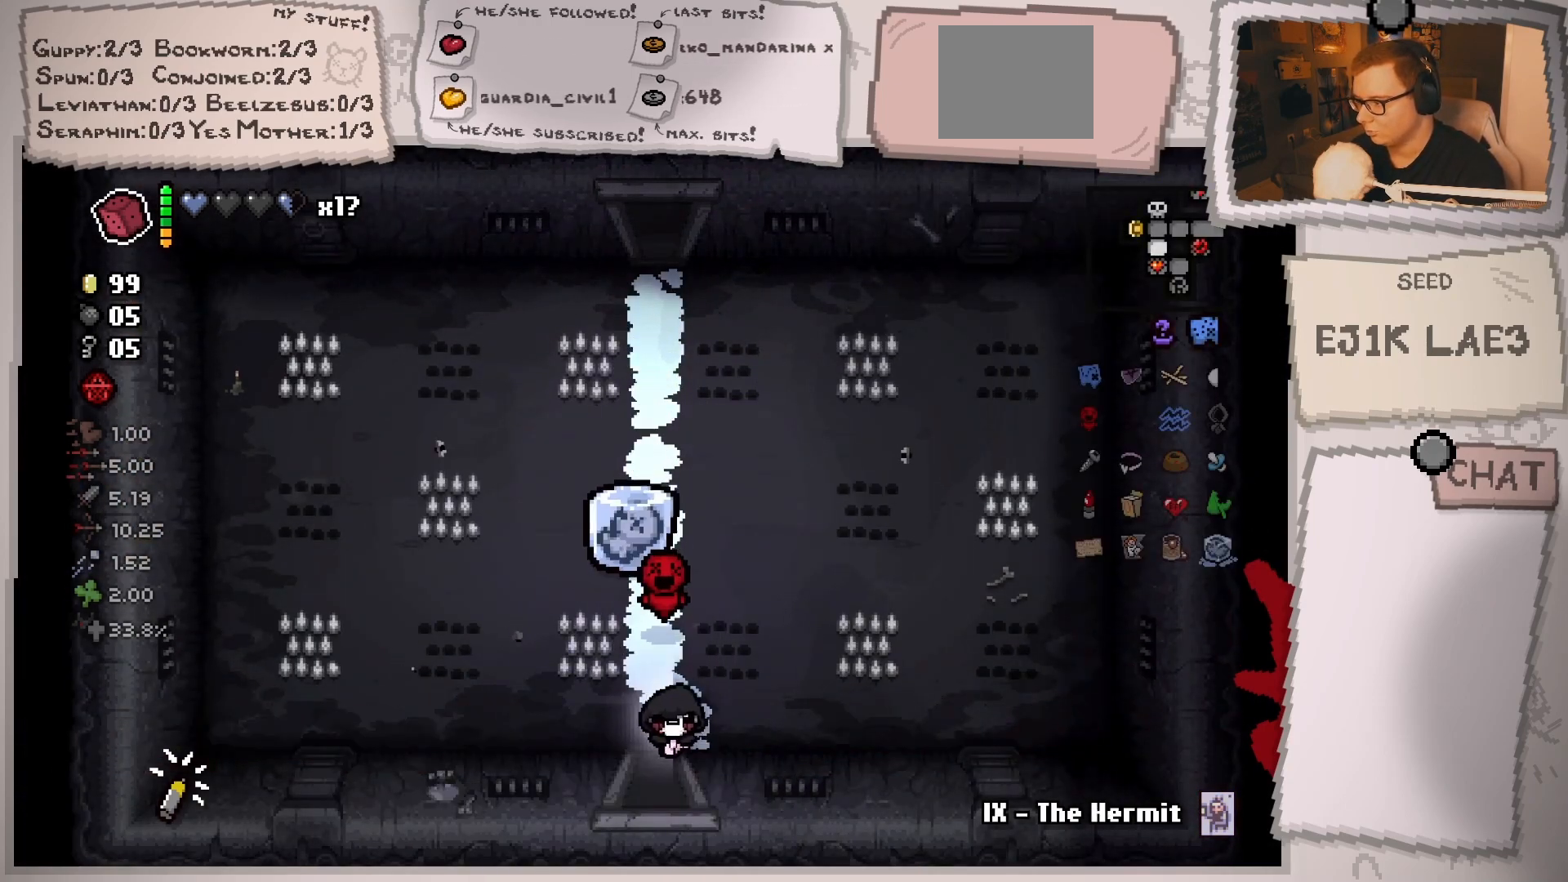
{"buttons": [], "left_stick": "center", "right_stick": "center", "events": [[317, "left_stick", "center"]]}
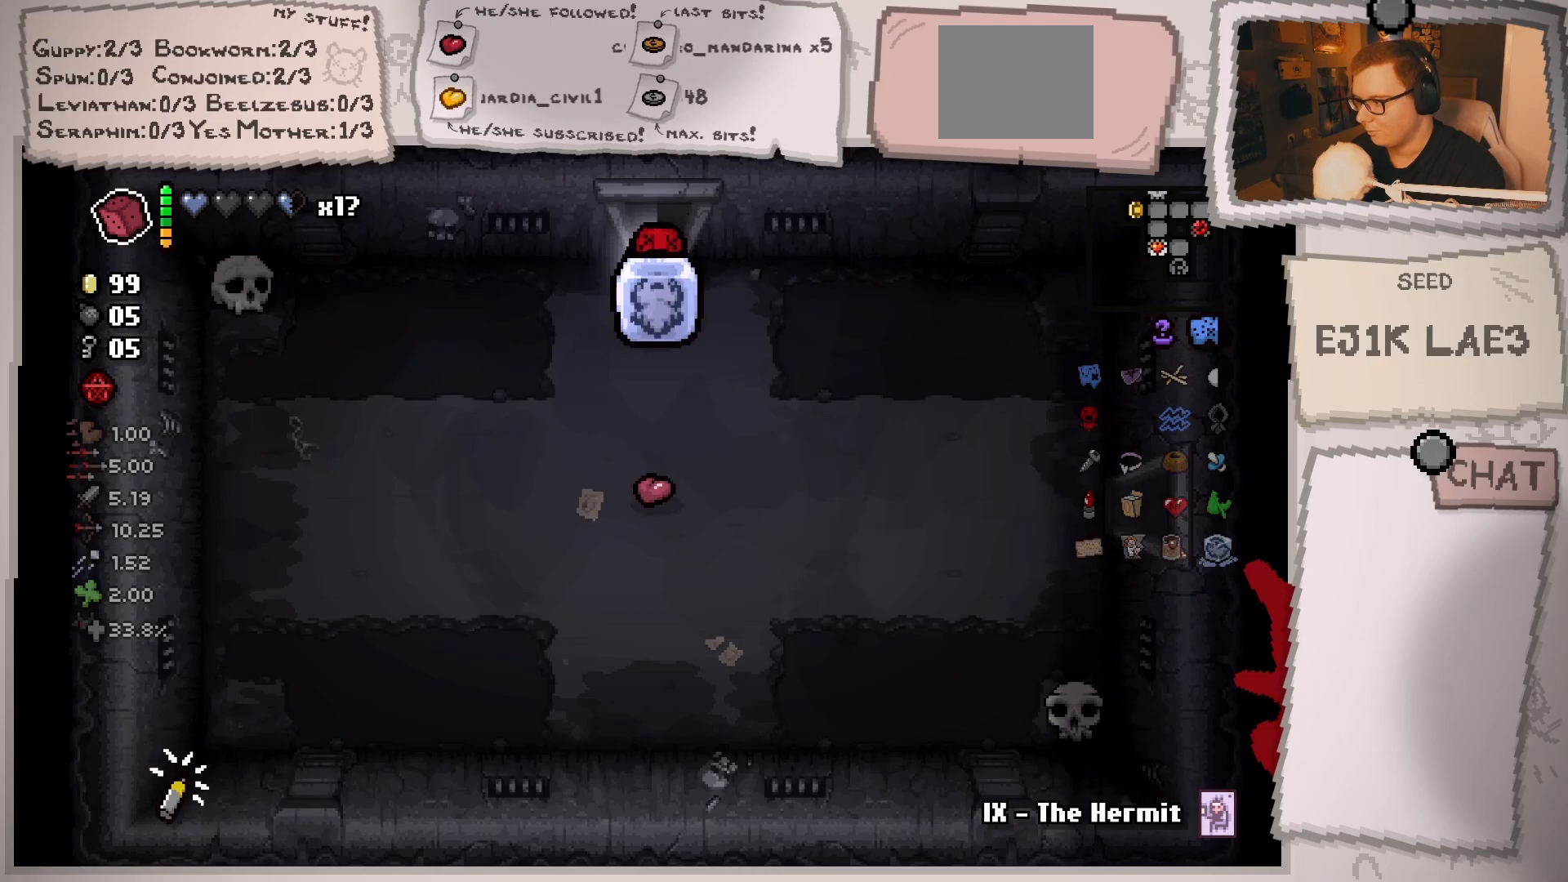
{"buttons": [], "left_stick": "down-right", "right_stick": "center", "events": [[66, "left_stick", "down"], [133, "left_stick", "down-right"]]}
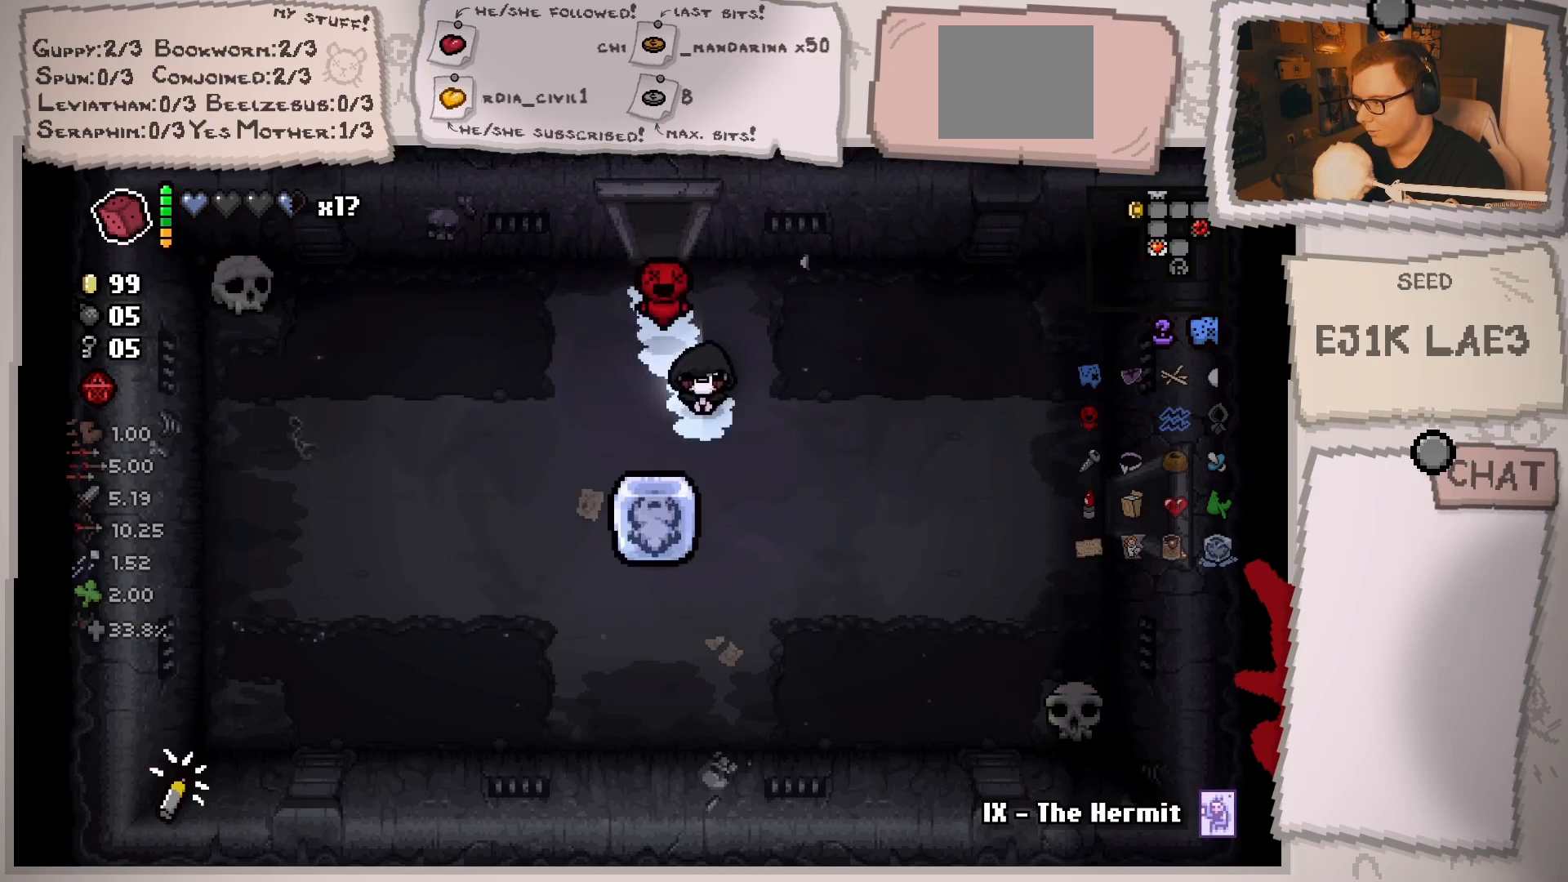
{"buttons": [], "left_stick": "right", "right_stick": "center", "events": [[467, "left_stick", "right"]]}
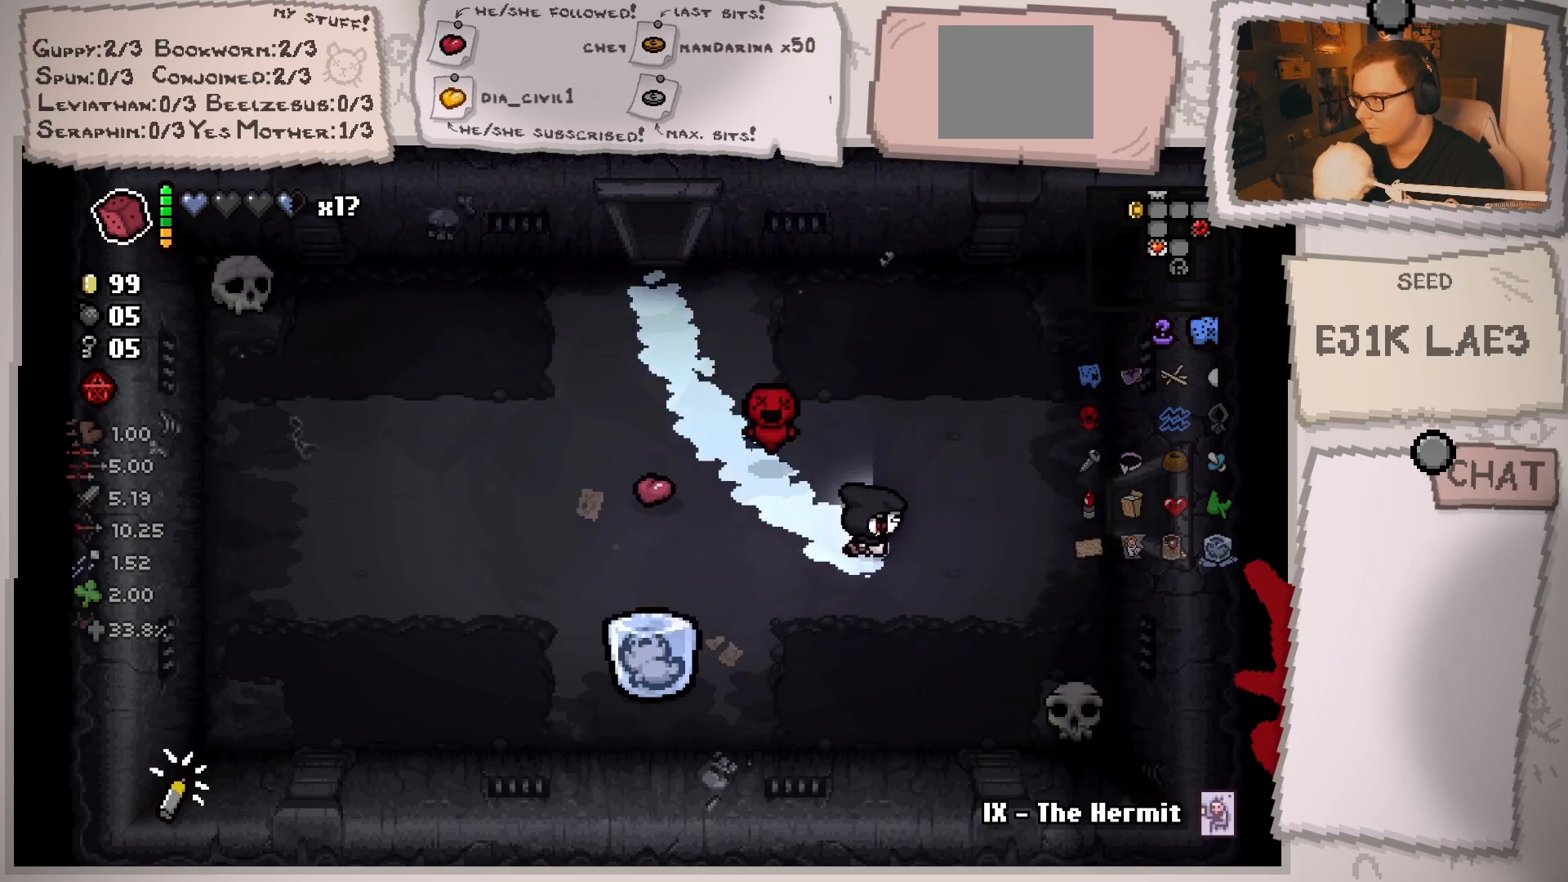
{"buttons": [], "left_stick": "right", "right_stick": "center", "events": []}
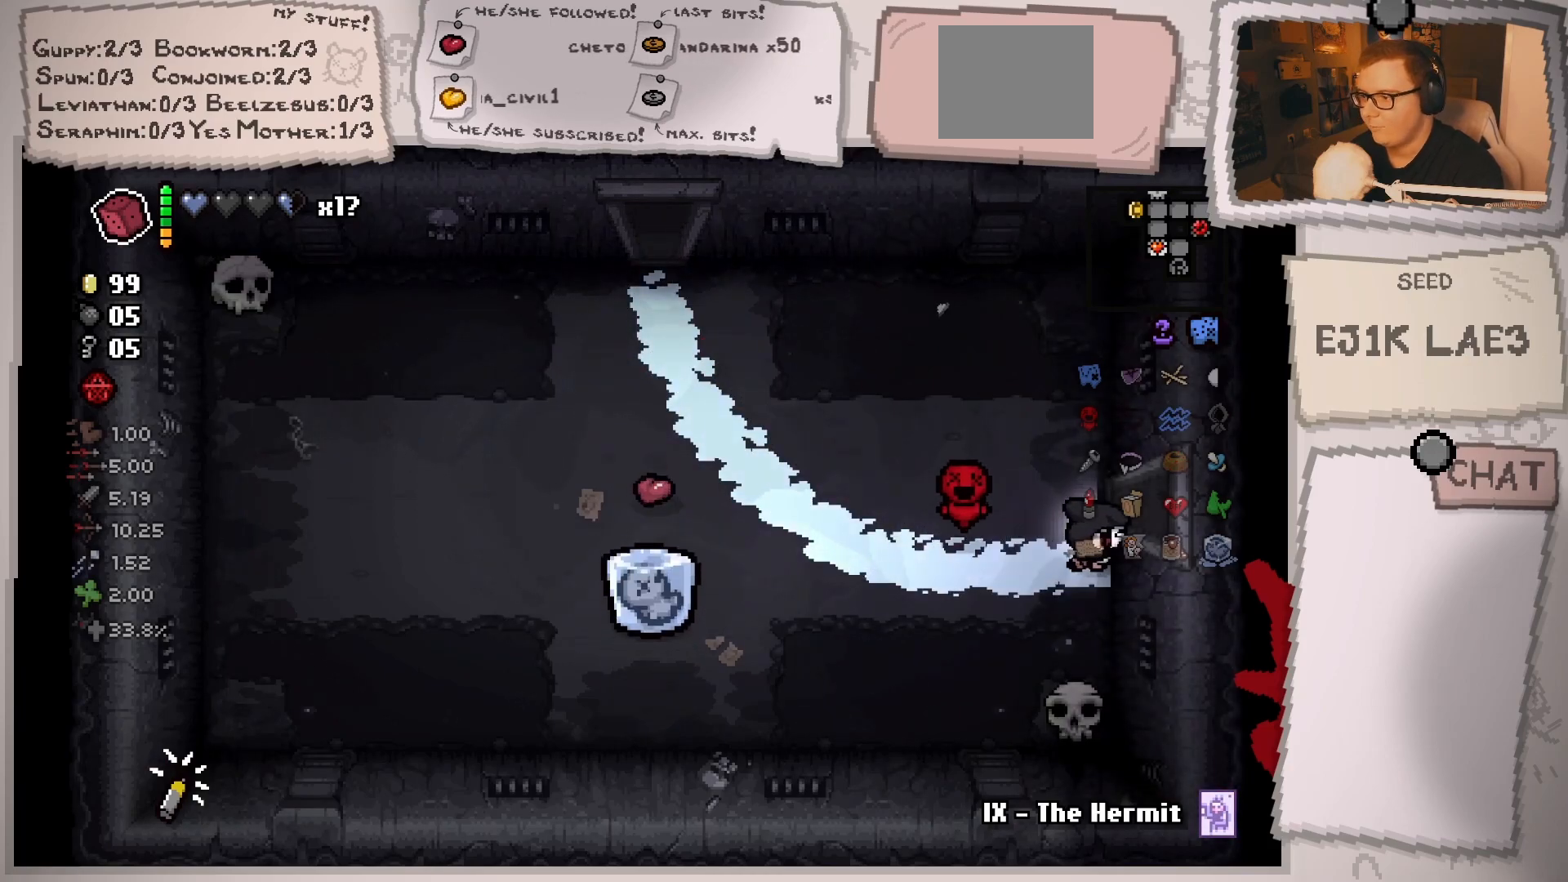
{"buttons": [], "left_stick": "right", "right_stick": "center", "events": [[134, "left_stick", "up-right"], [501, "left_stick", "right"]]}
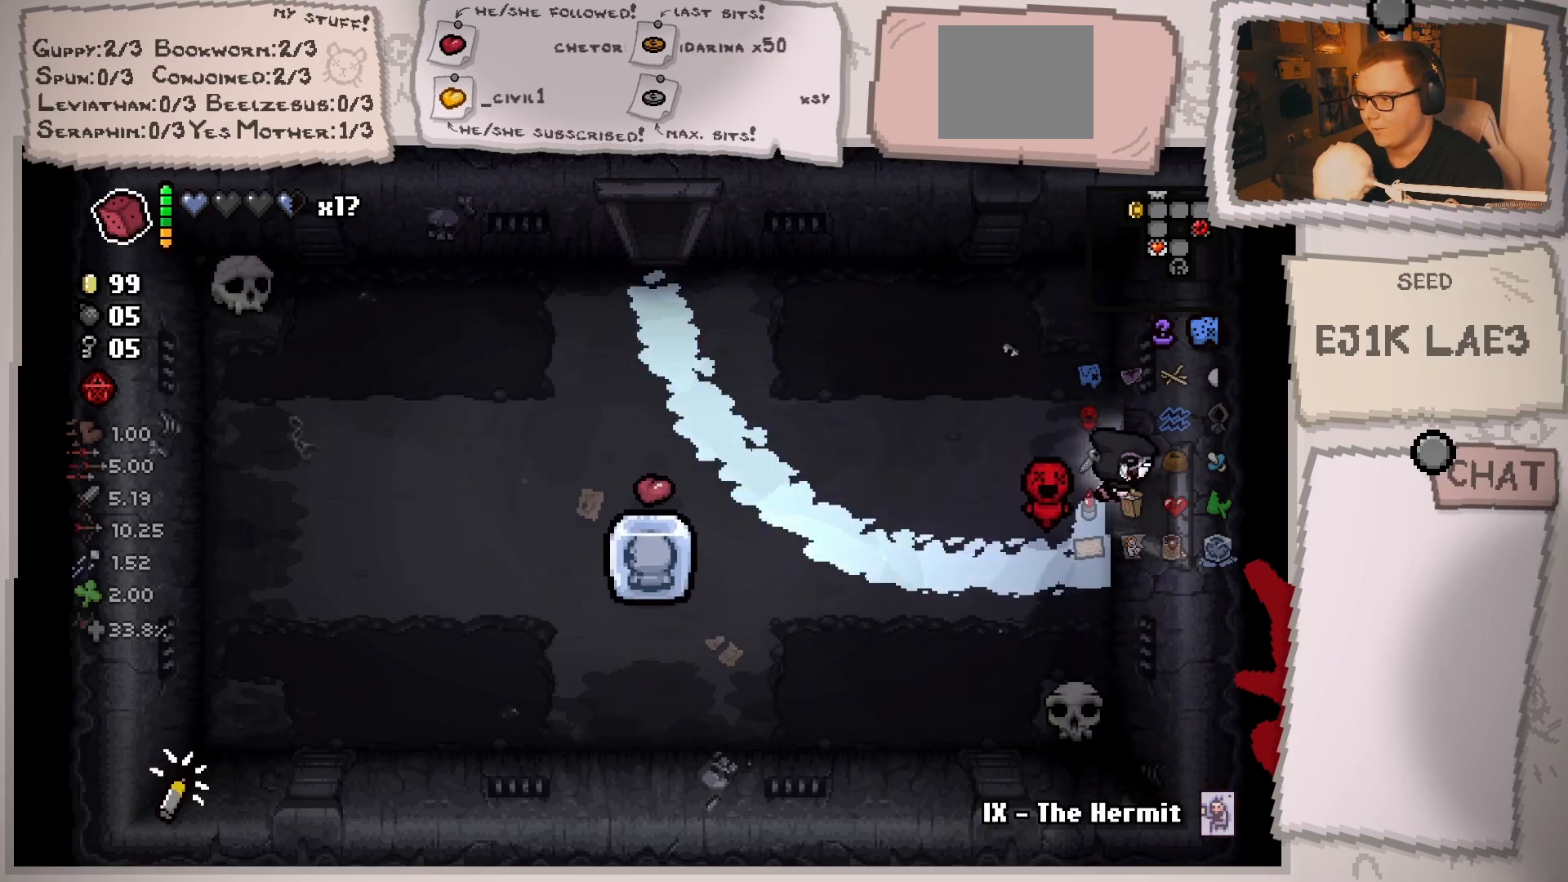
{"buttons": [], "left_stick": "center", "right_stick": "center", "events": [[267, "left_stick", "center"]]}
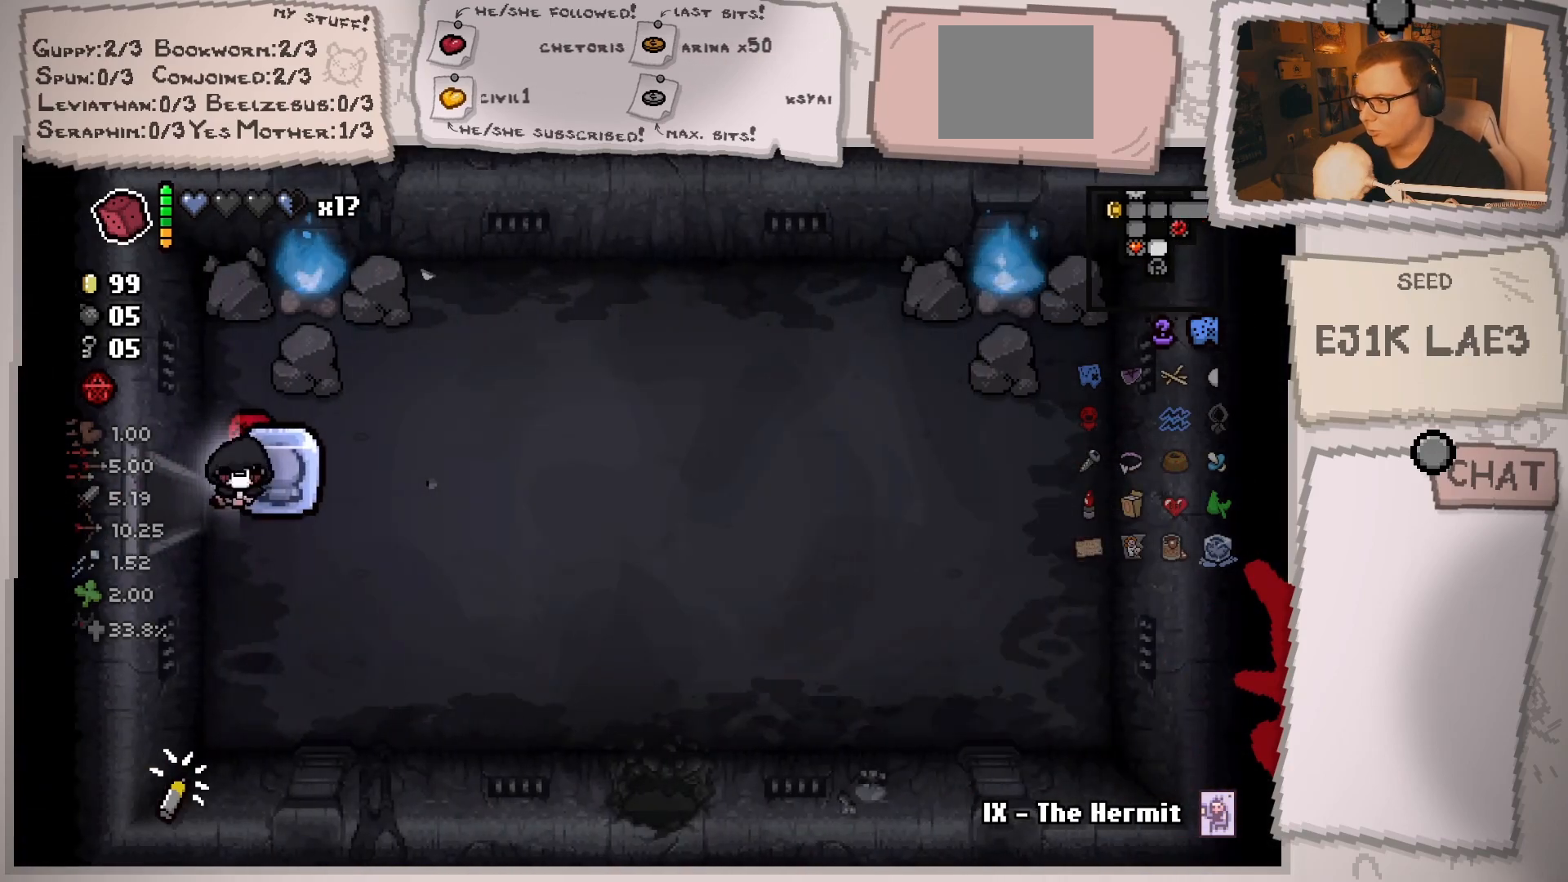
{"buttons": [], "left_stick": "right", "right_stick": "center", "events": [[34, "left_stick", "right"]]}
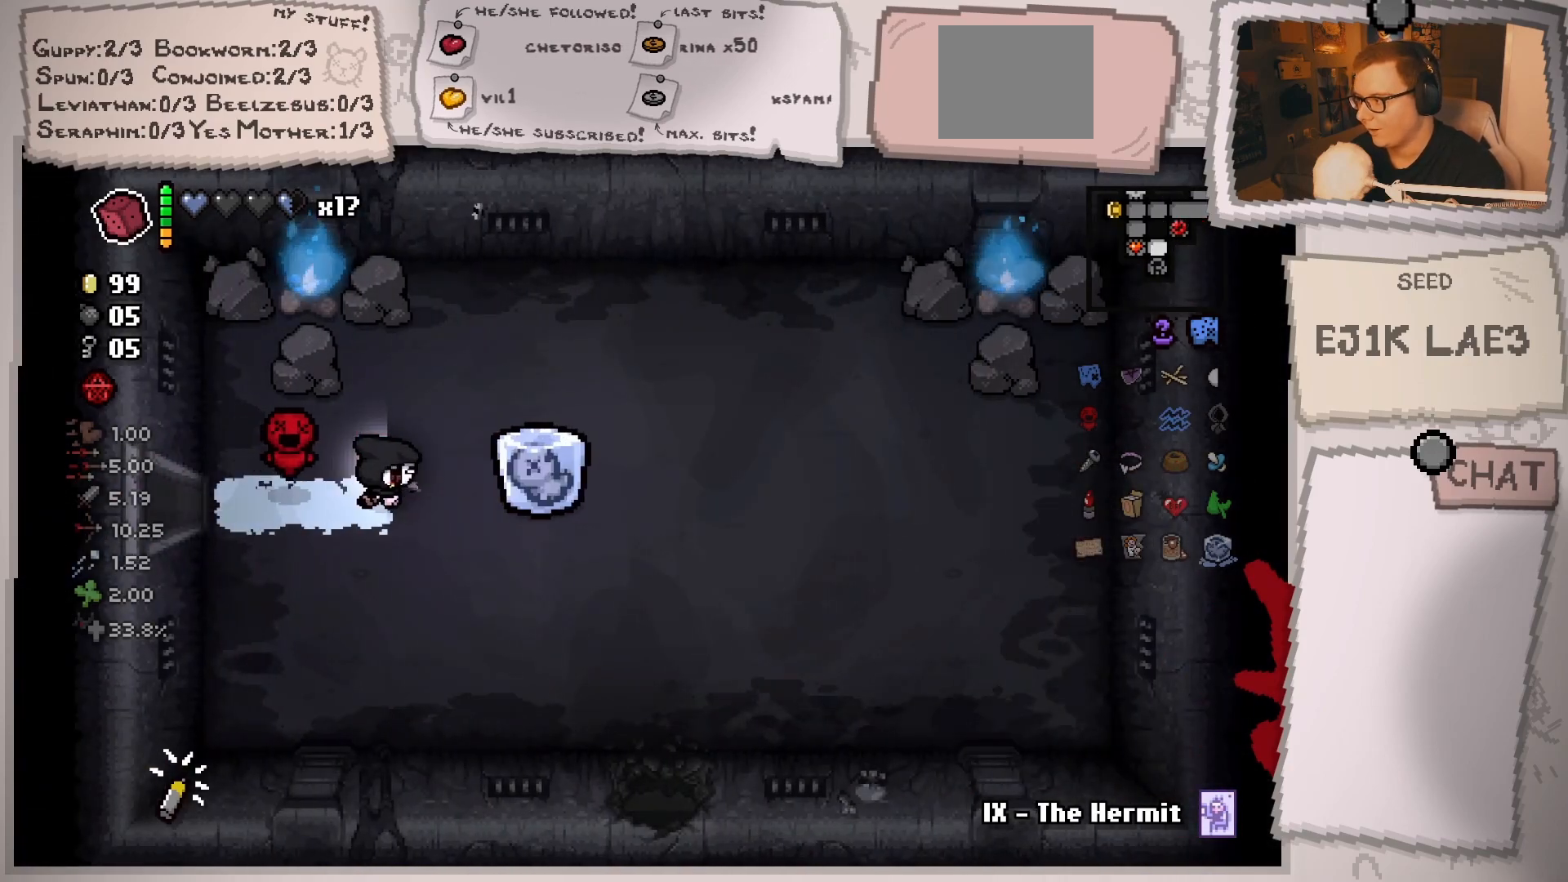
{"buttons": [], "left_stick": "down-right", "right_stick": "center", "events": [[100, "left_stick", "down-right"]]}
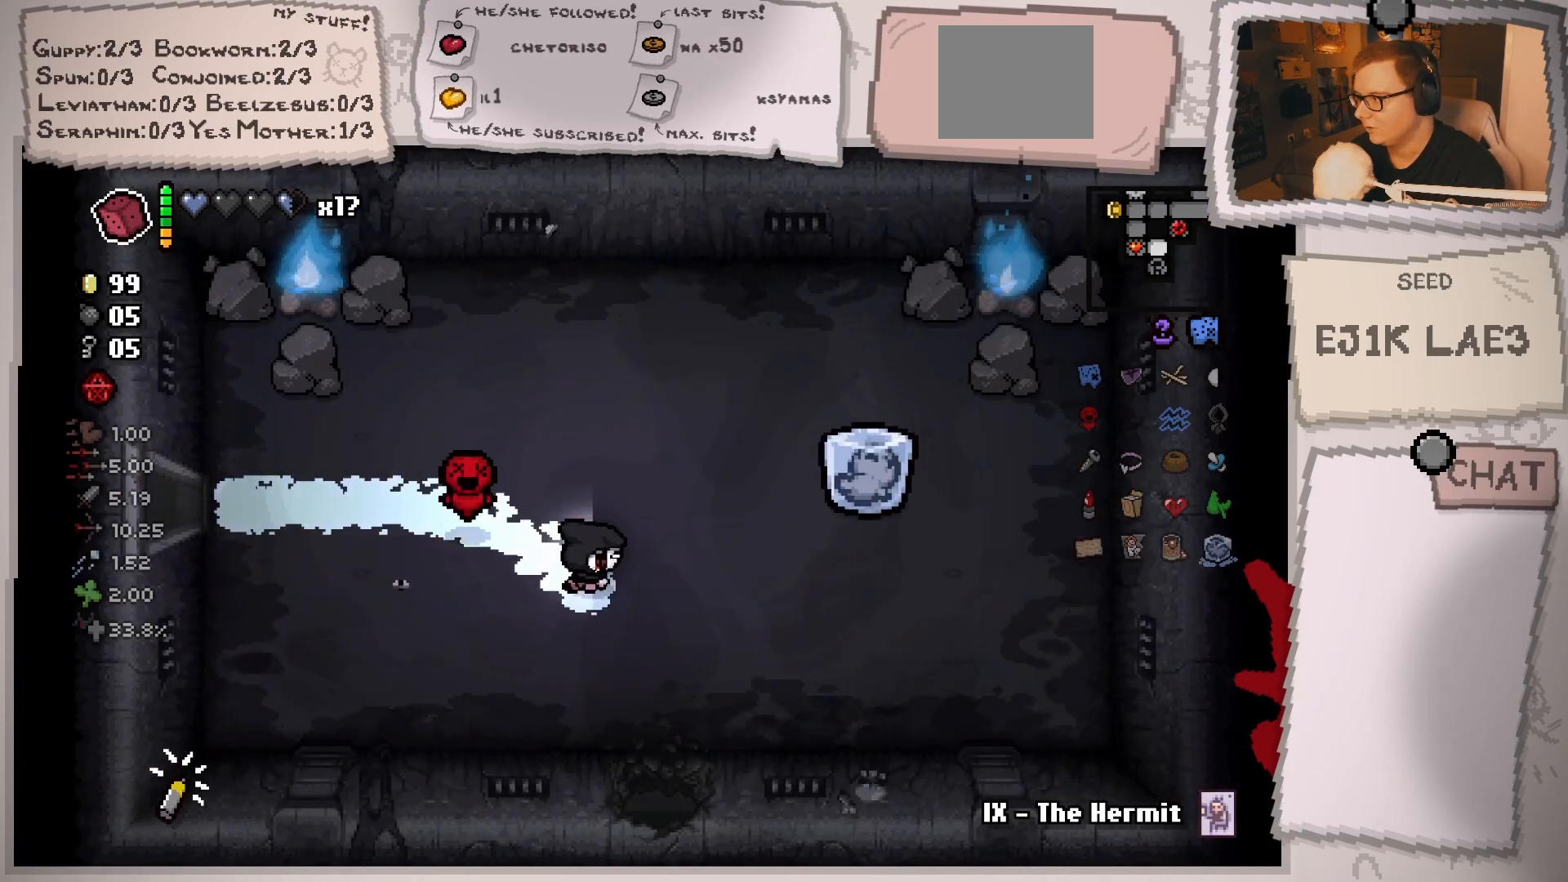
{"buttons": [], "left_stick": "down", "right_stick": "center", "events": [[251, "left_stick", "down"]]}
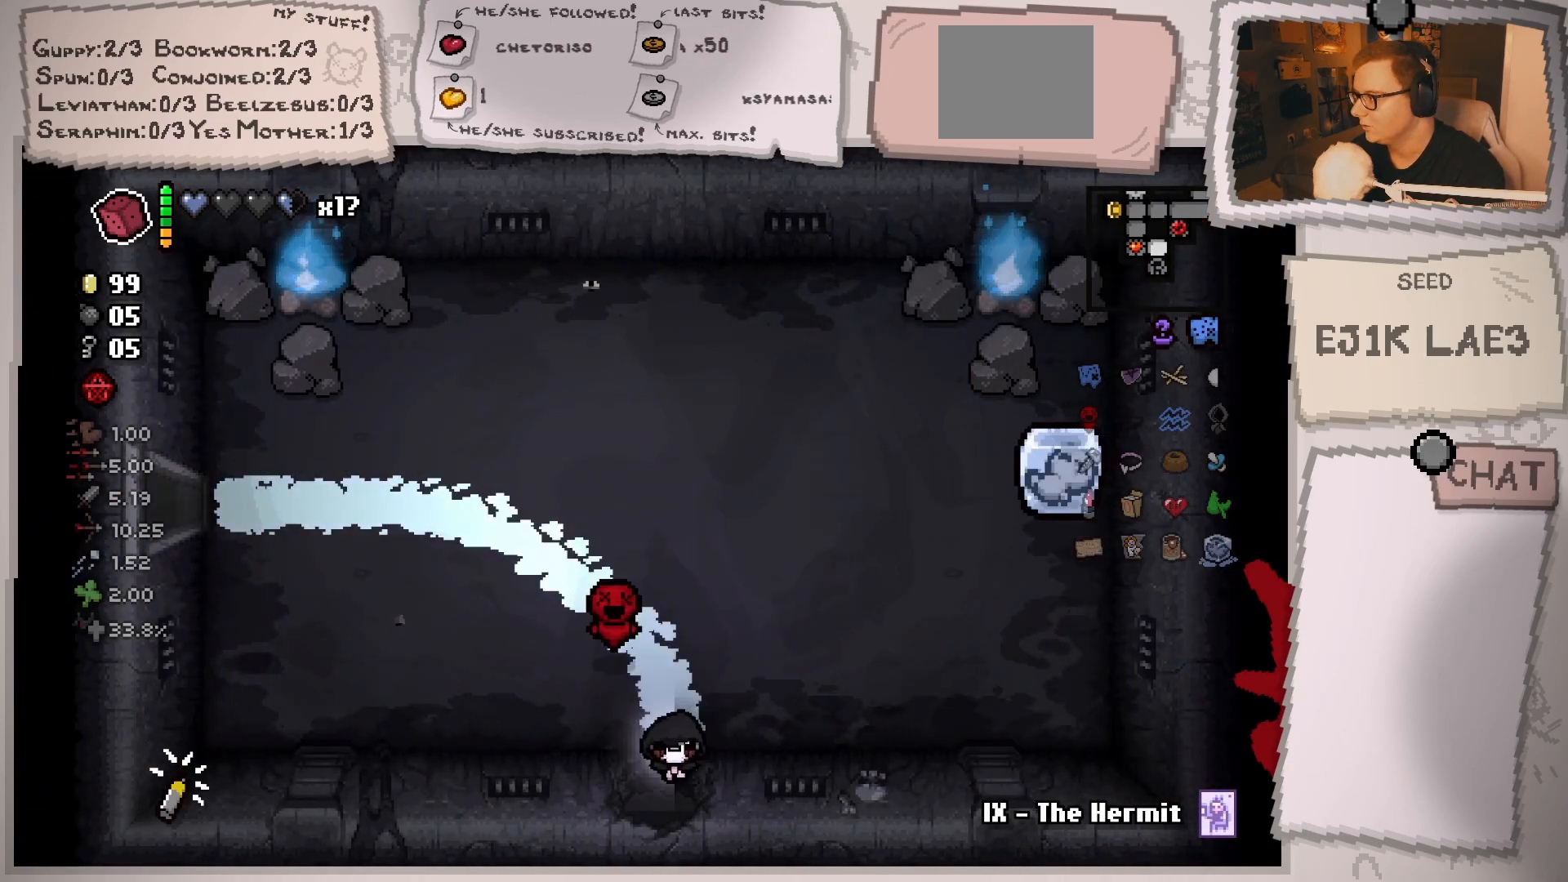
{"buttons": [], "left_stick": "center", "right_stick": "center", "events": [[317, "left_stick", "center"]]}
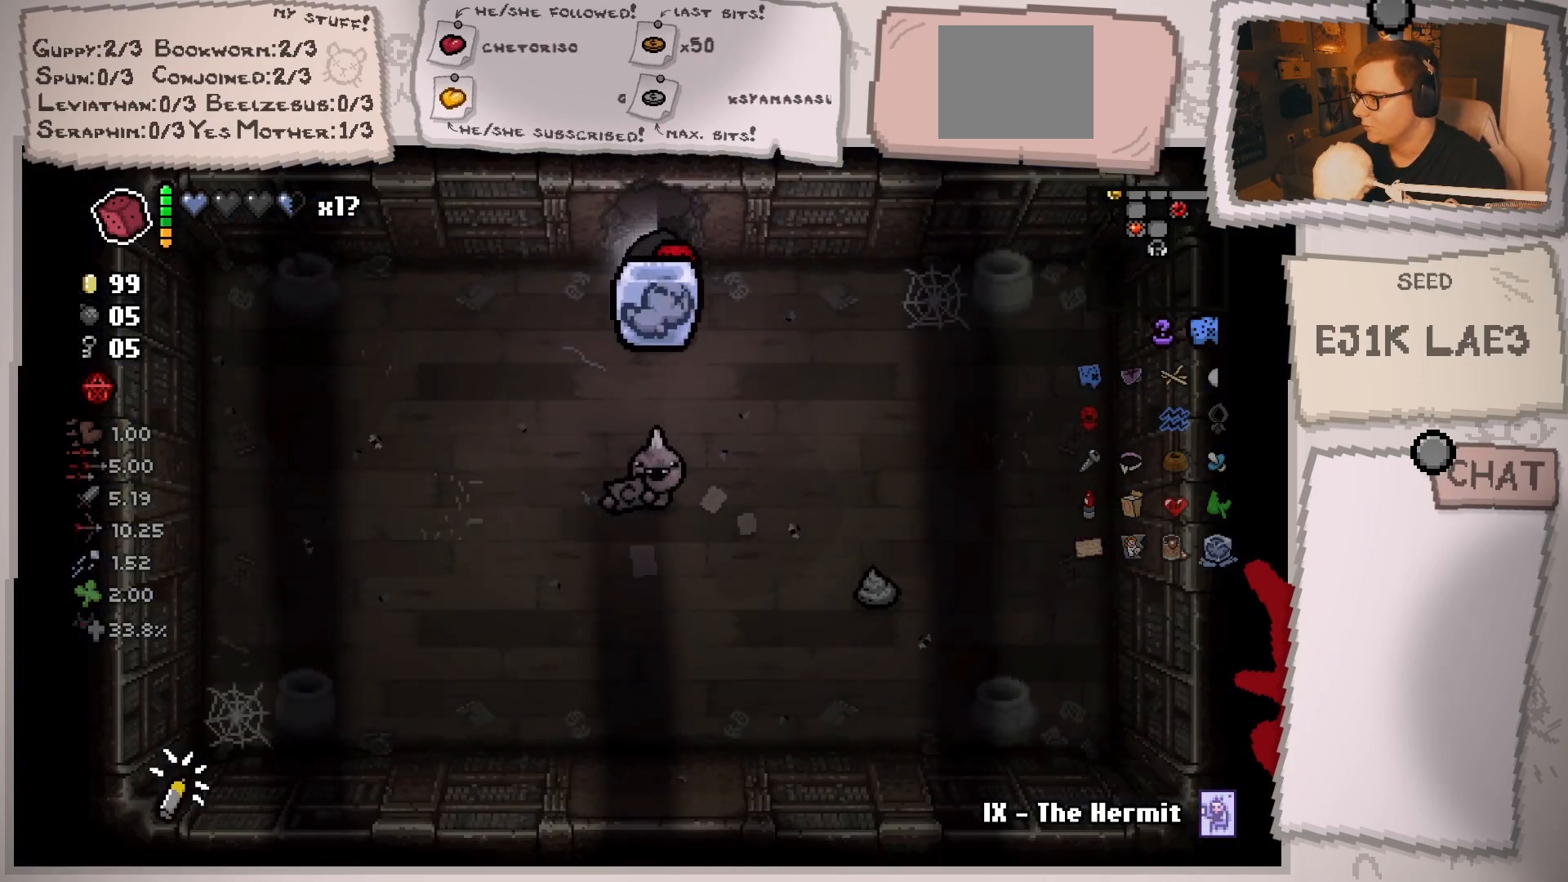
{"buttons": [], "left_stick": "down-right", "right_stick": "center", "events": [[234, "left_stick", "down"], [317, "left_stick", "down-right"]]}
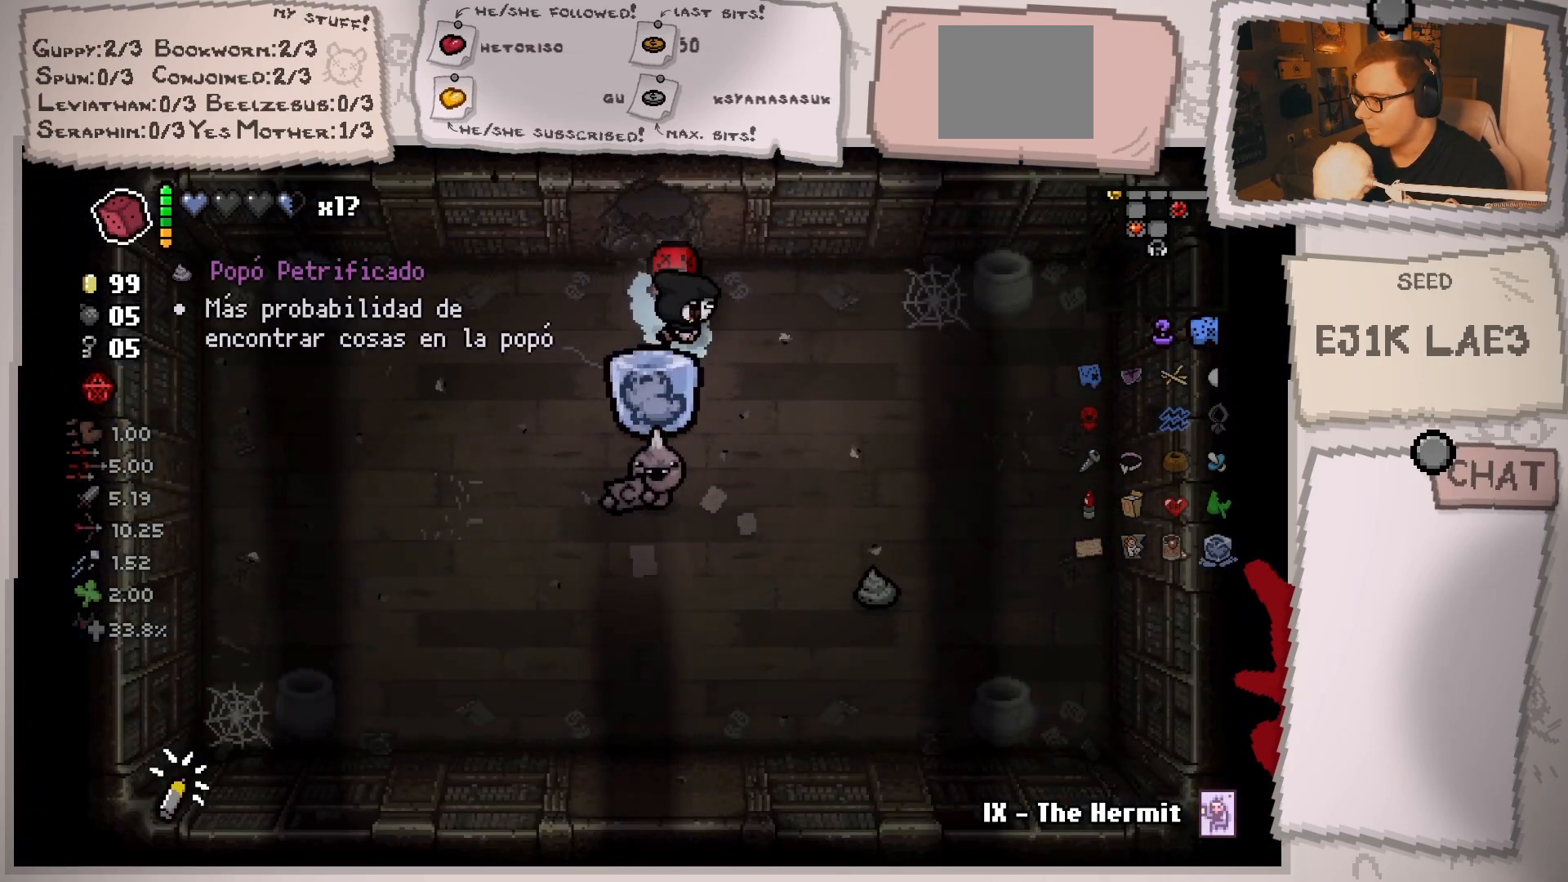
{"buttons": [], "left_stick": "down-left", "right_stick": "center", "events": [[117, "left_stick", "center"], [400, "left_stick", "down"], [500, "left_stick", "down-left"]]}
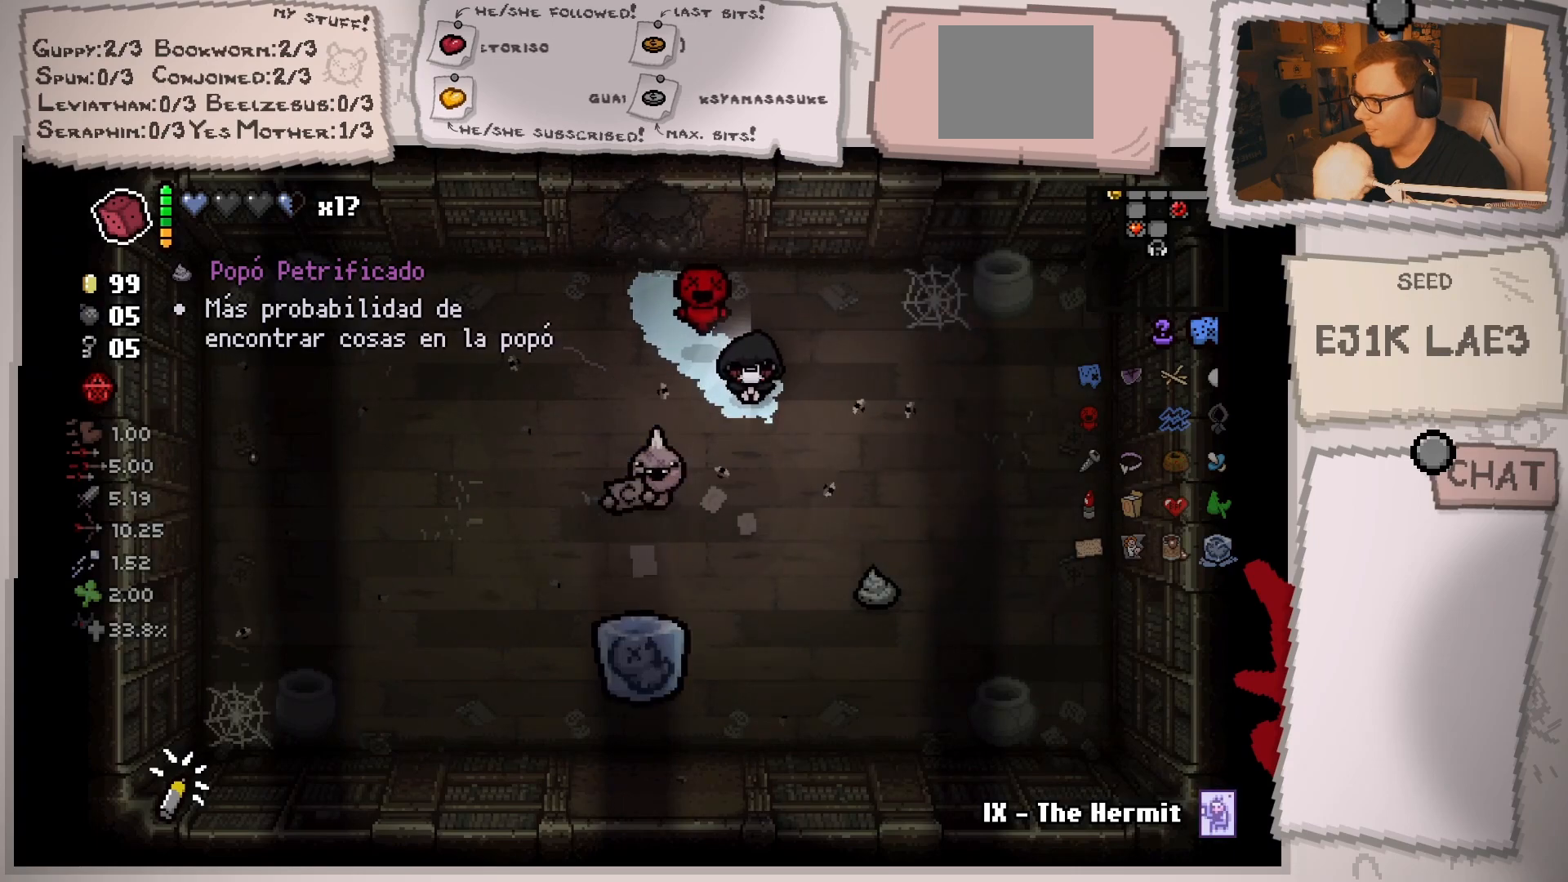
{"buttons": [], "left_stick": "up", "right_stick": "center", "events": [[367, "left_stick", "center"], [417, "left_stick", "up"]]}
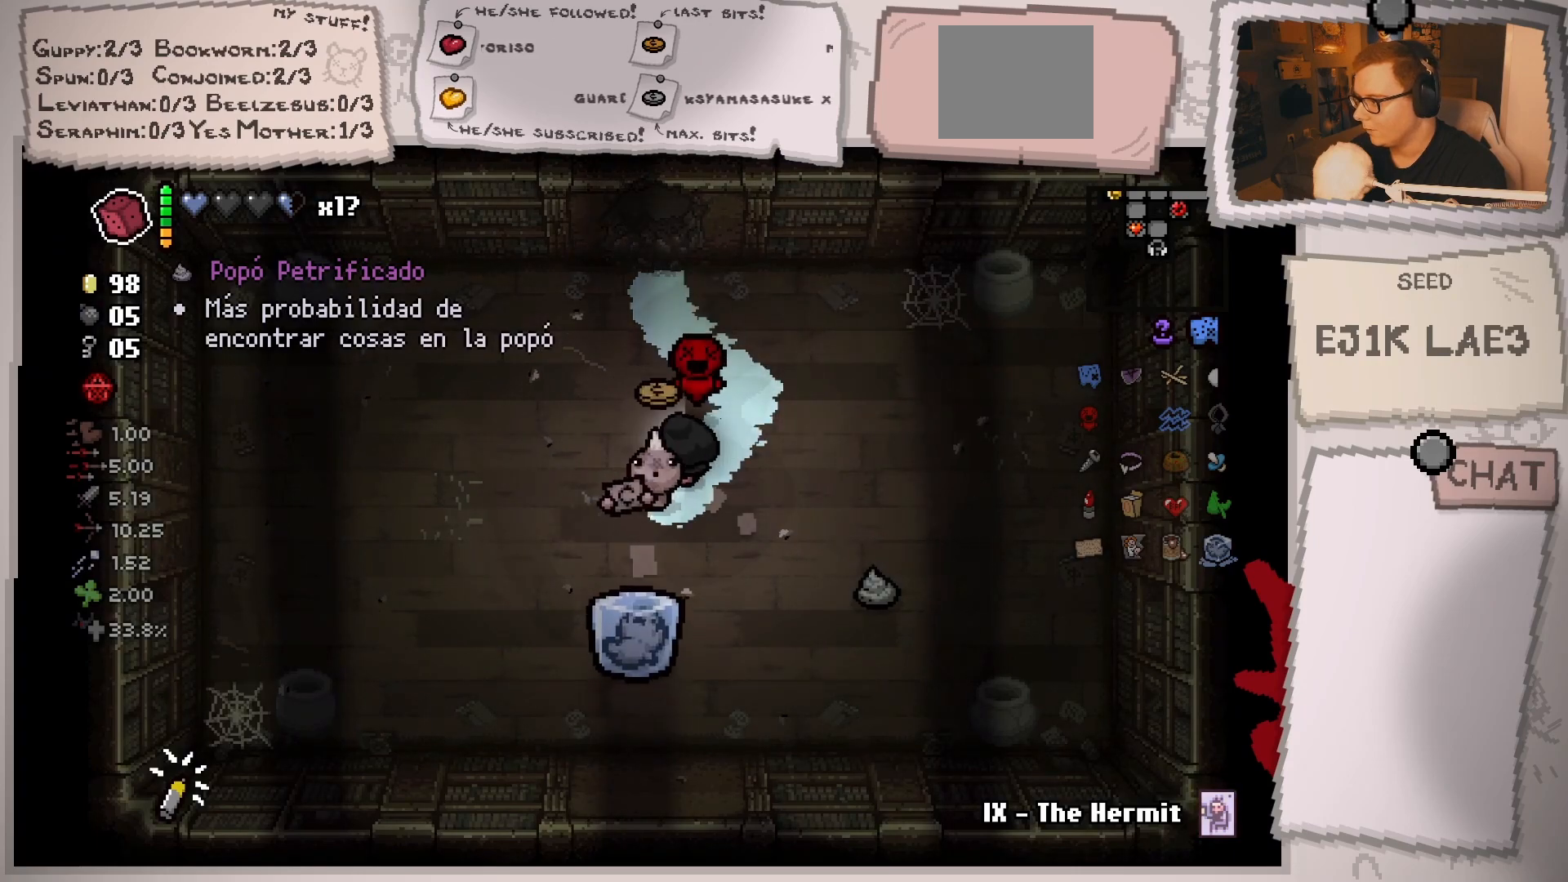
{"buttons": [], "left_stick": "down-left", "right_stick": "center", "events": [[133, "left_stick", "center"], [450, "left_stick", "down-left"]]}
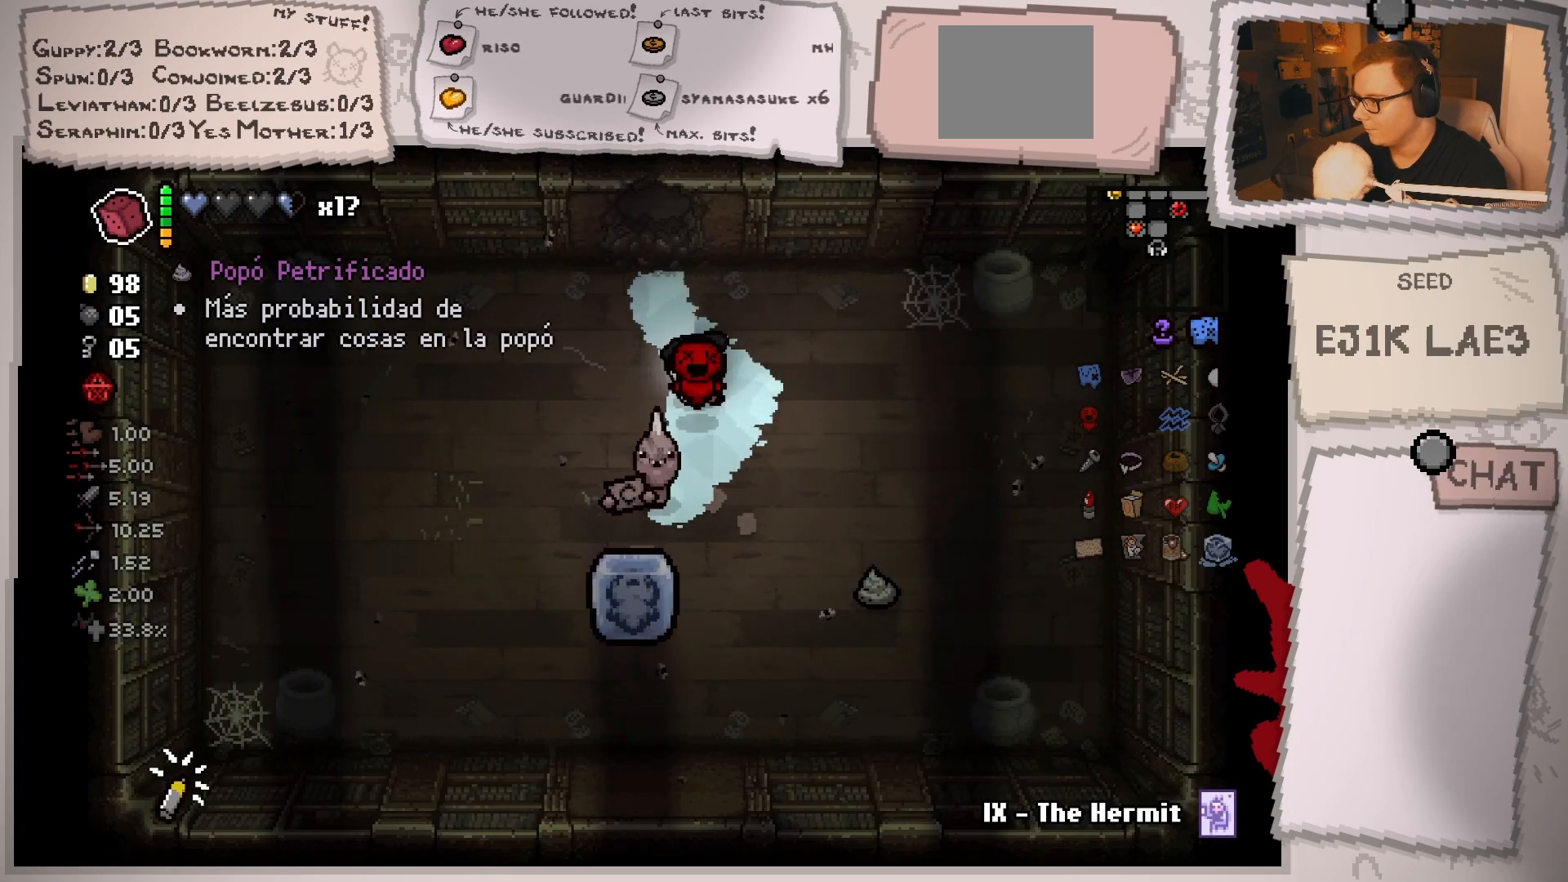
{"buttons": [], "left_stick": "center", "right_stick": "center", "events": [[134, "left_stick", "center"], [217, "left_stick", "down"], [401, "left_stick", "center"]]}
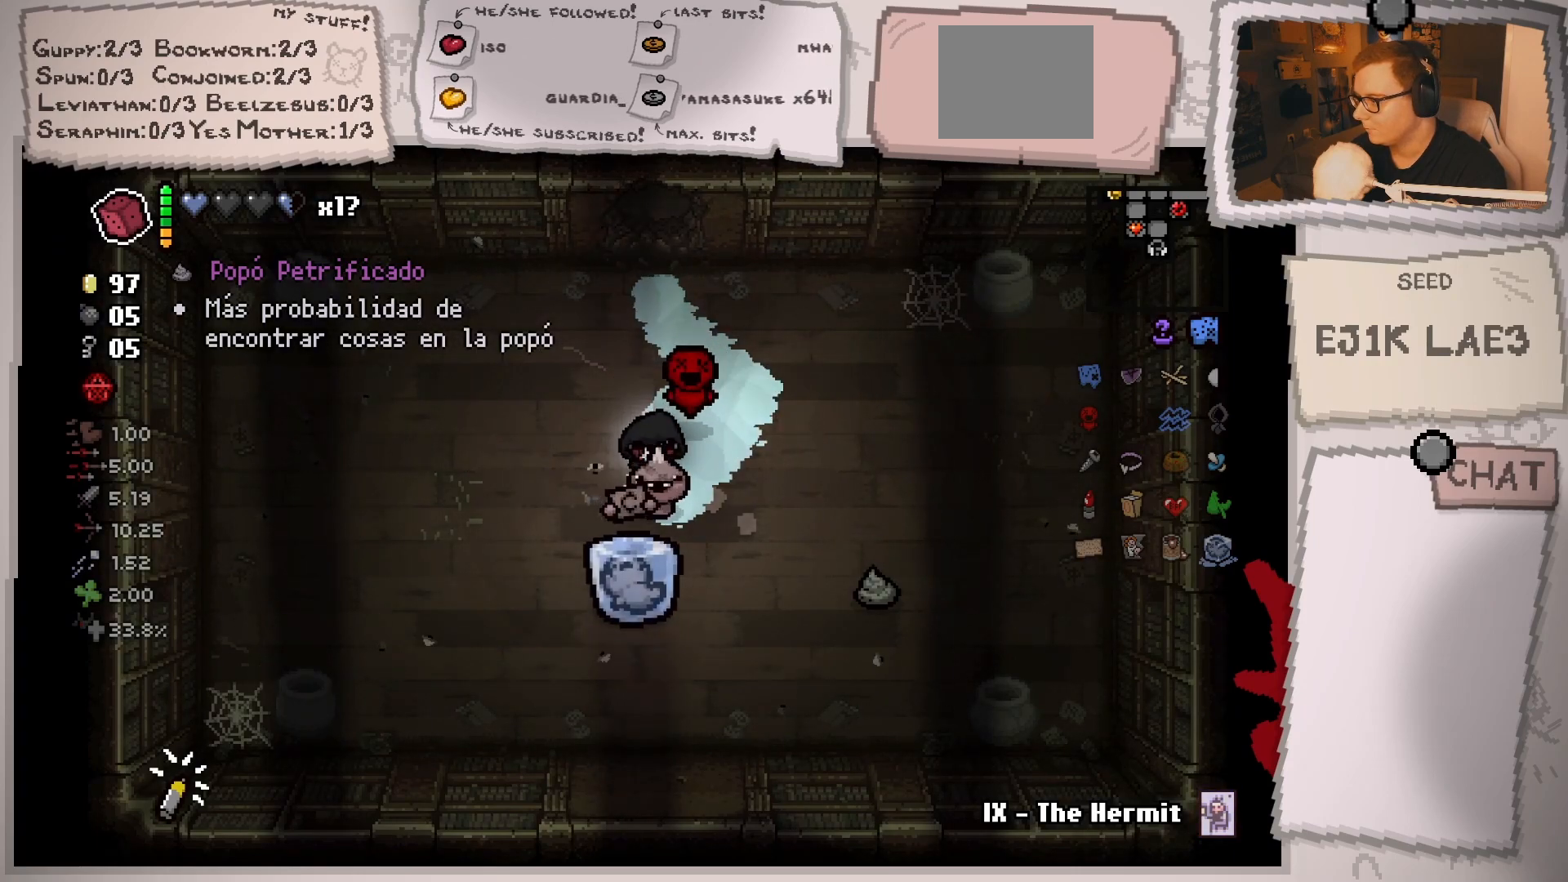
{"buttons": [], "left_stick": "center", "right_stick": "center", "events": [[50, "left_stick", "down"], [184, "left_stick", "center"], [350, "left_stick", "down"], [451, "left_stick", "center"]]}
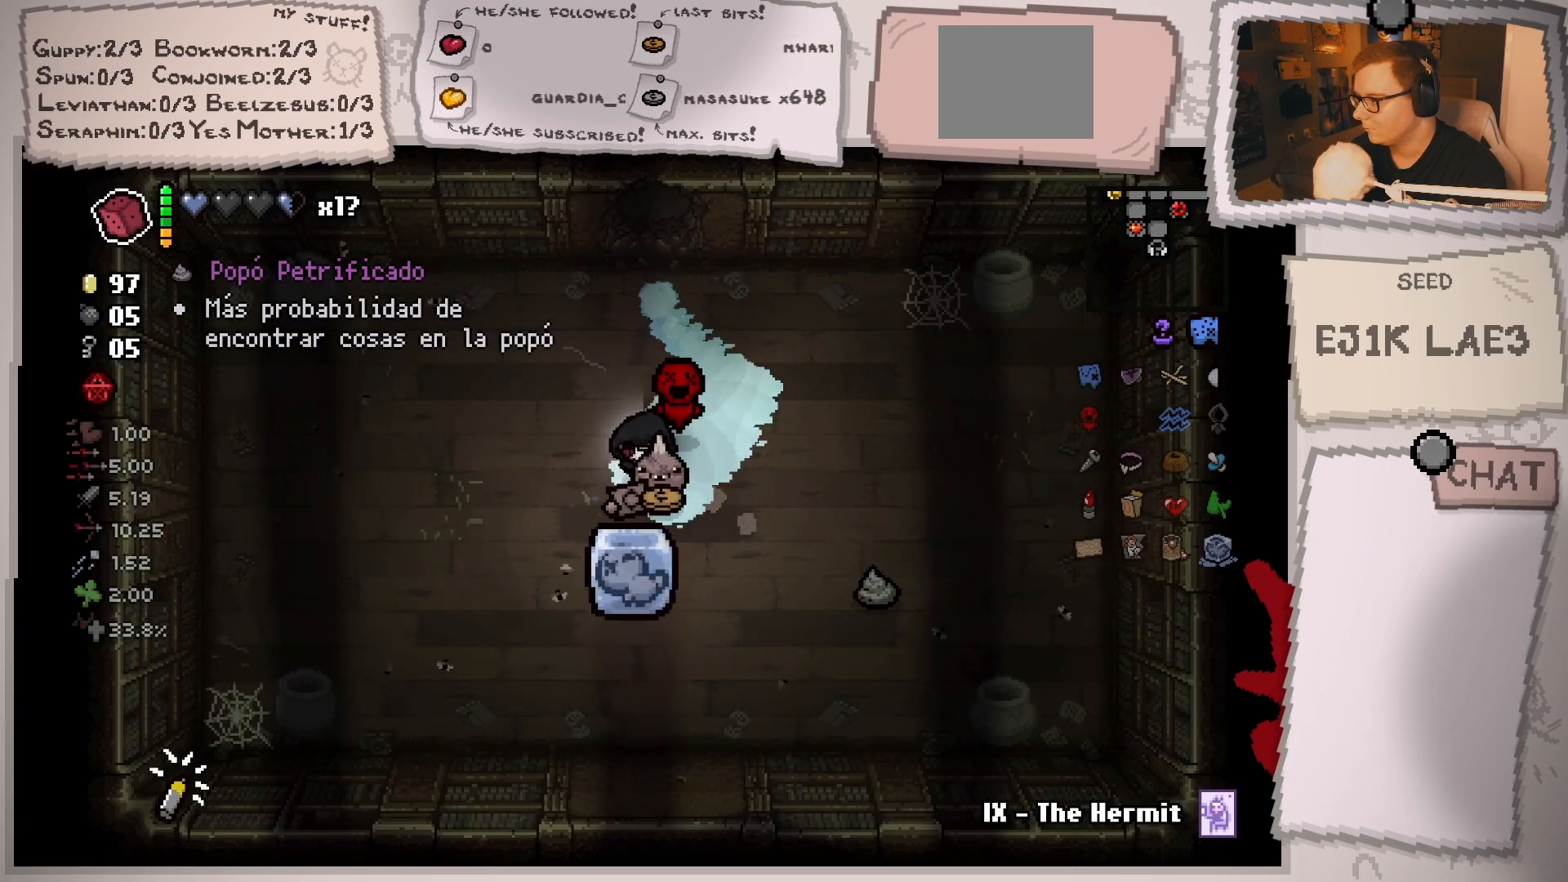
{"buttons": [], "left_stick": "center", "right_stick": "center", "events": [[116, "left_stick", "down-right"], [216, "left_stick", "center"], [367, "left_stick", "down"], [483, "left_stick", "center"]]}
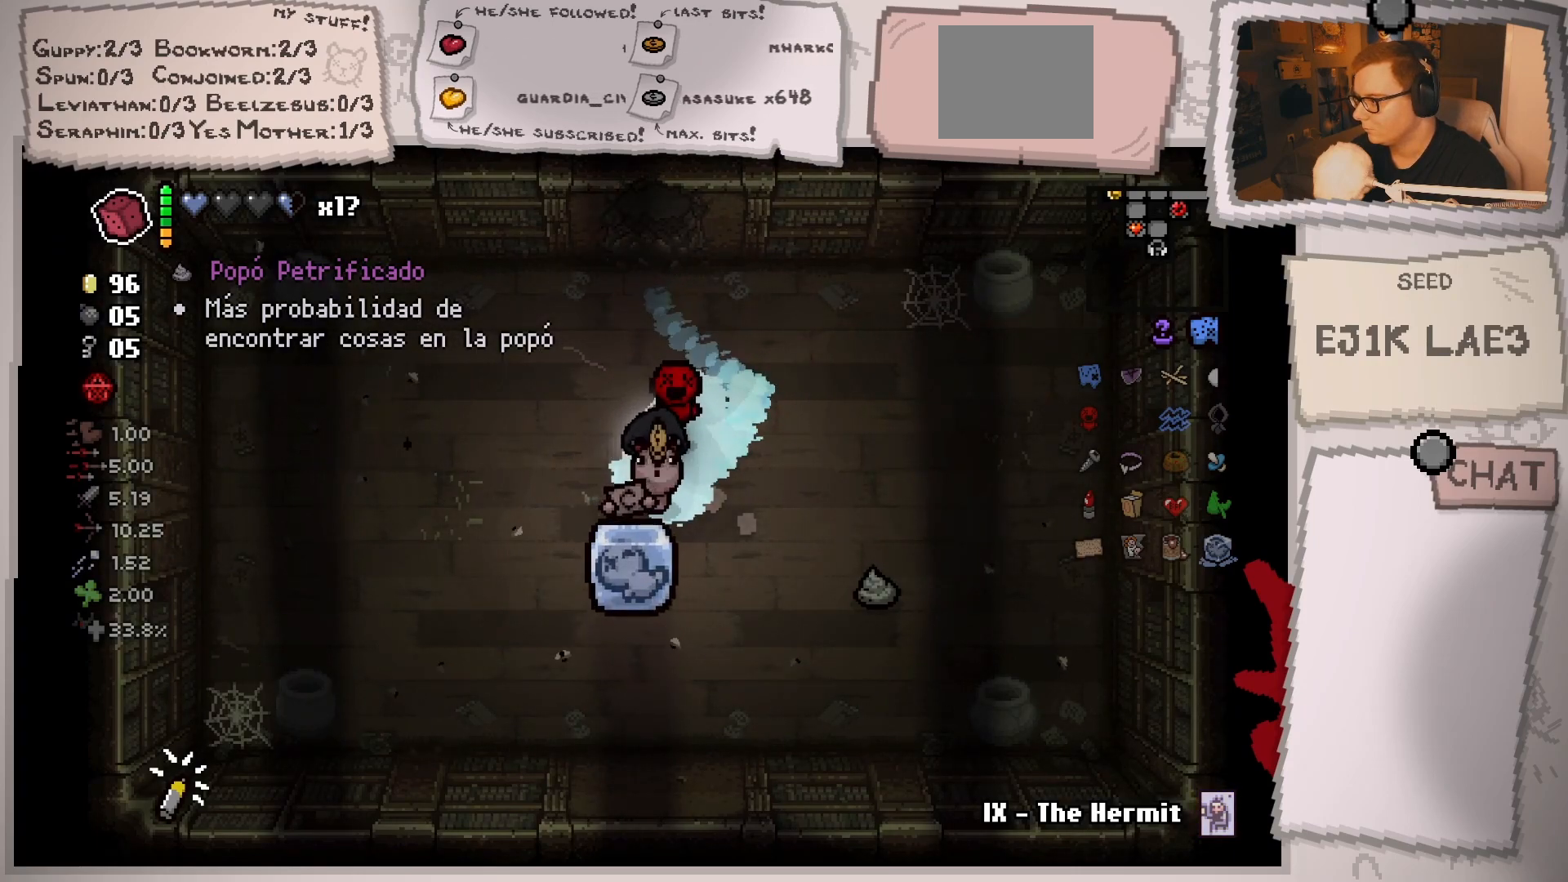
{"buttons": [], "left_stick": "down", "right_stick": "center", "events": [[134, "left_stick", "down"], [250, "left_stick", "center"], [417, "left_stick", "down"]]}
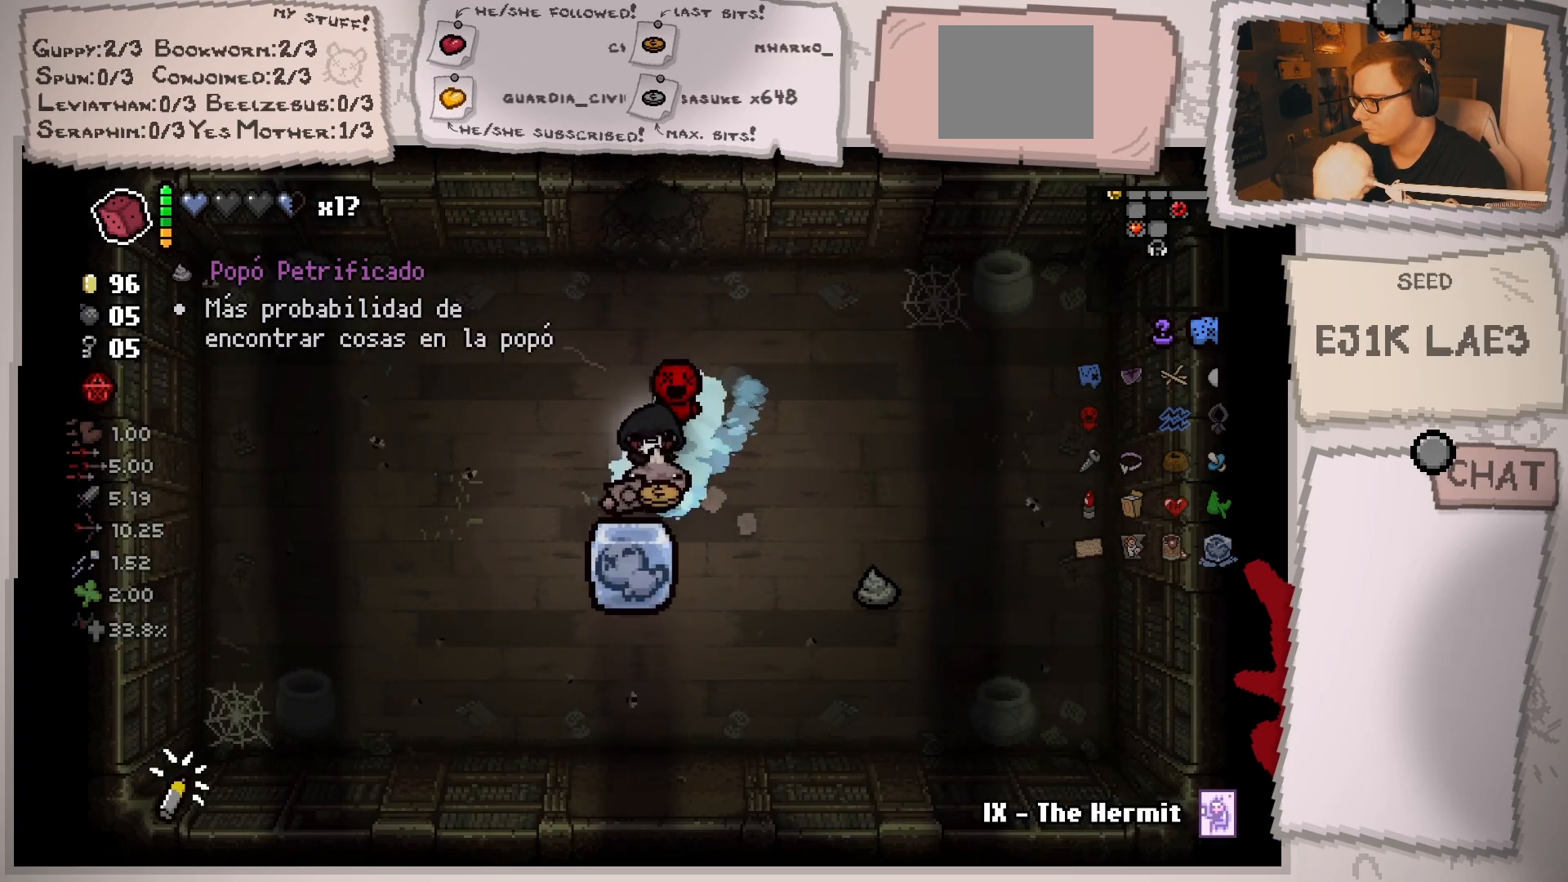
{"buttons": [], "left_stick": "down-right", "right_stick": "center", "events": [[33, "left_stick", "center"], [183, "left_stick", "down"], [300, "left_stick", "center"], [467, "left_stick", "down-right"]]}
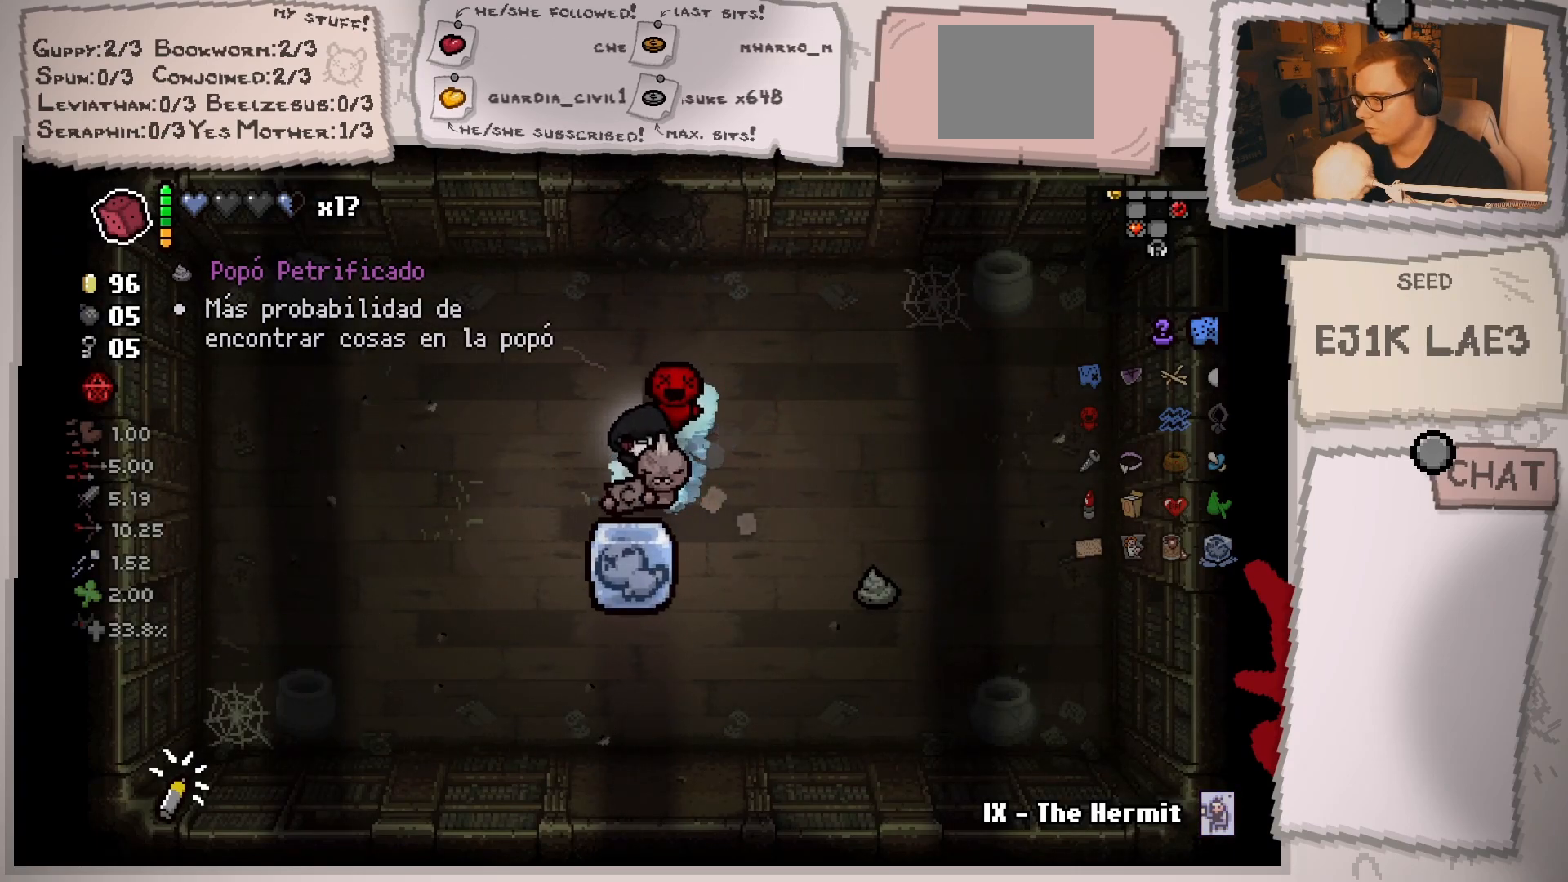
{"buttons": [], "left_stick": "up-right", "right_stick": "center", "events": [[50, "left_stick", "center"], [234, "left_stick", "right"], [350, "left_stick", "up-right"]]}
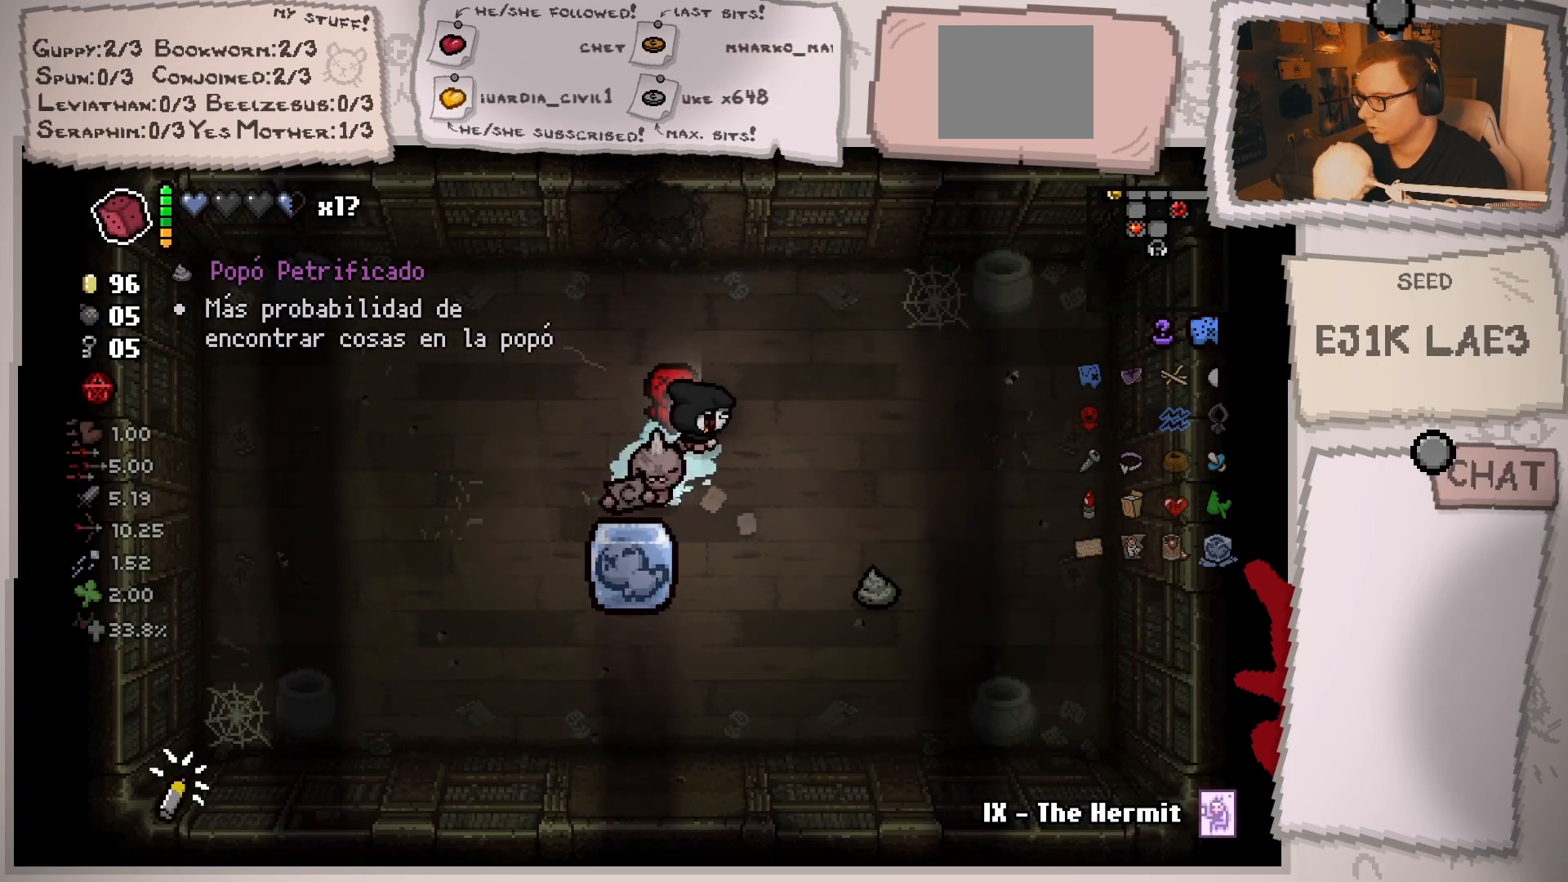
{"buttons": [], "left_stick": "center", "right_stick": "center", "events": [[116, "left_stick", "center"], [267, "left_stick", "down-left"], [417, "left_stick", "center"]]}
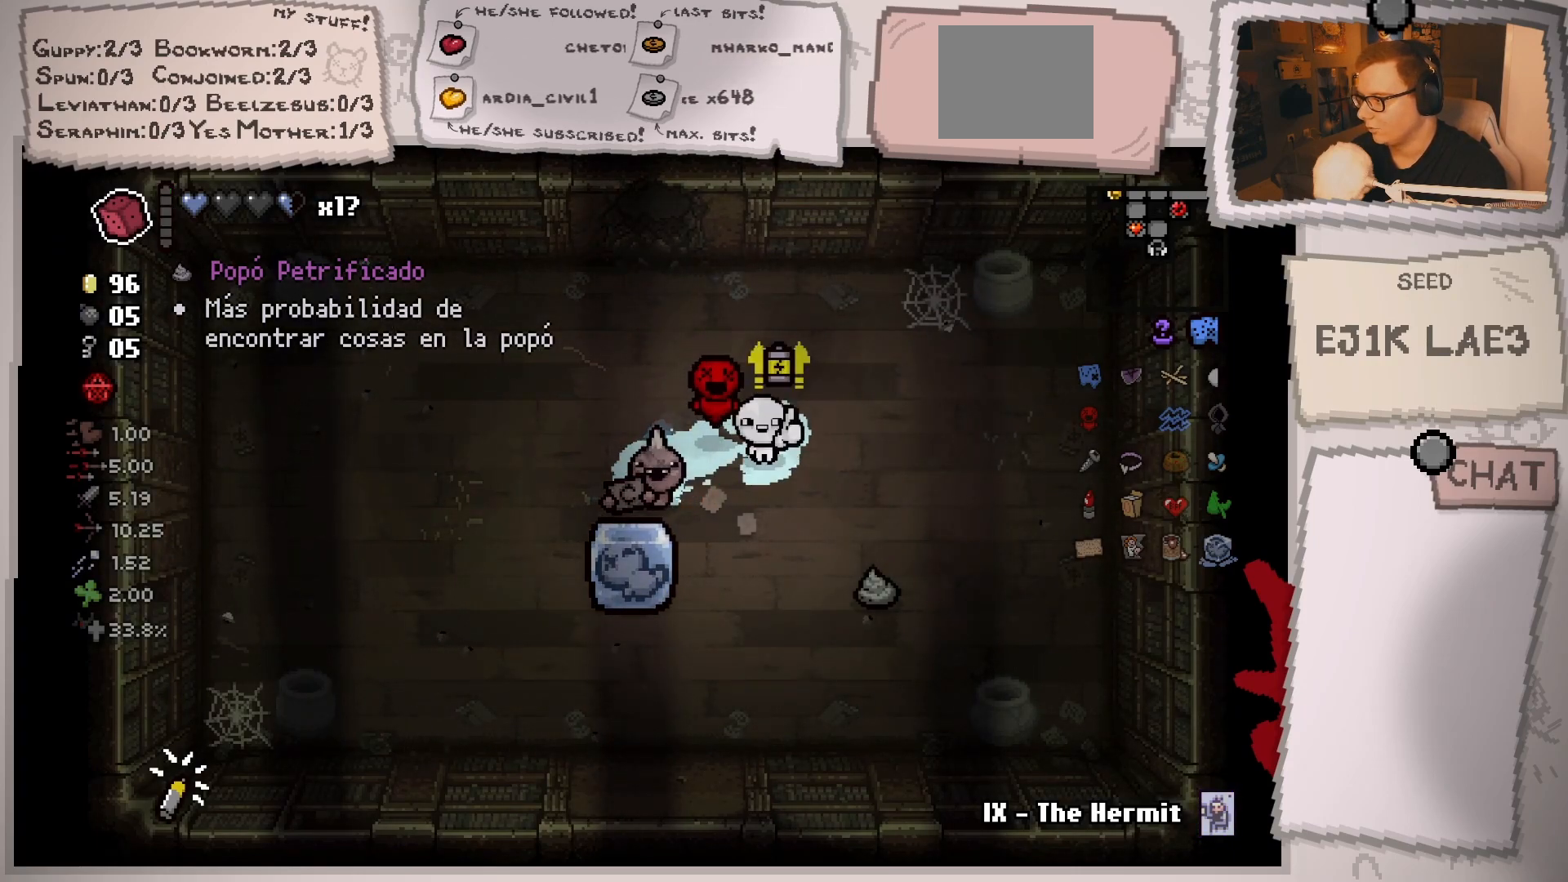
{"buttons": [], "left_stick": "center", "right_stick": "center", "events": [[234, "left_stick", "right"], [501, "left_stick", "center"]]}
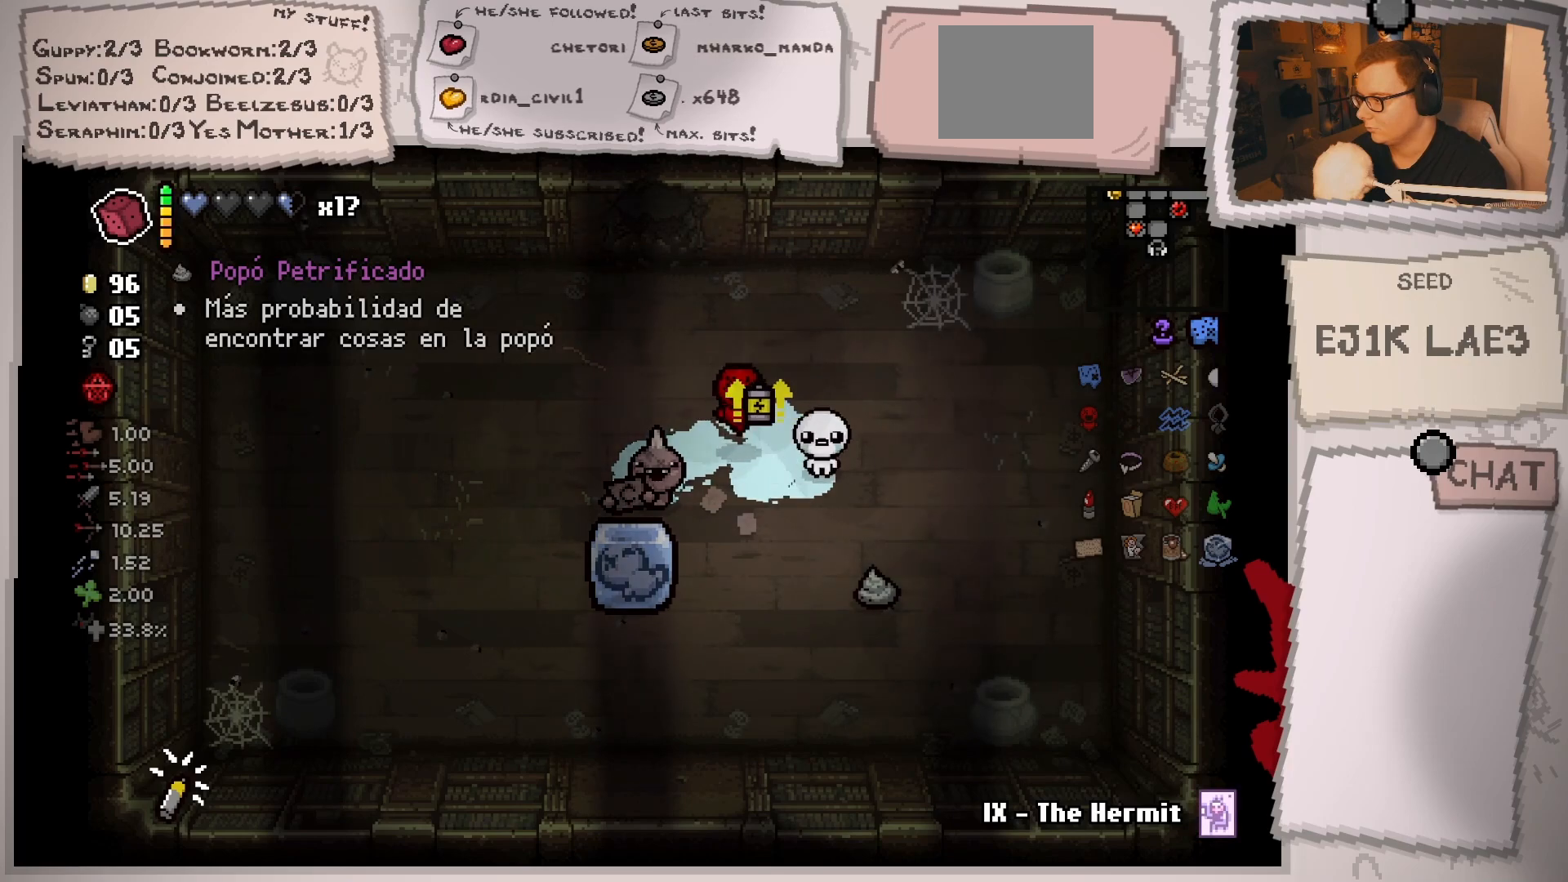
{"buttons": [], "left_stick": "down", "right_stick": "center", "events": [[400, "left_stick", "down"]]}
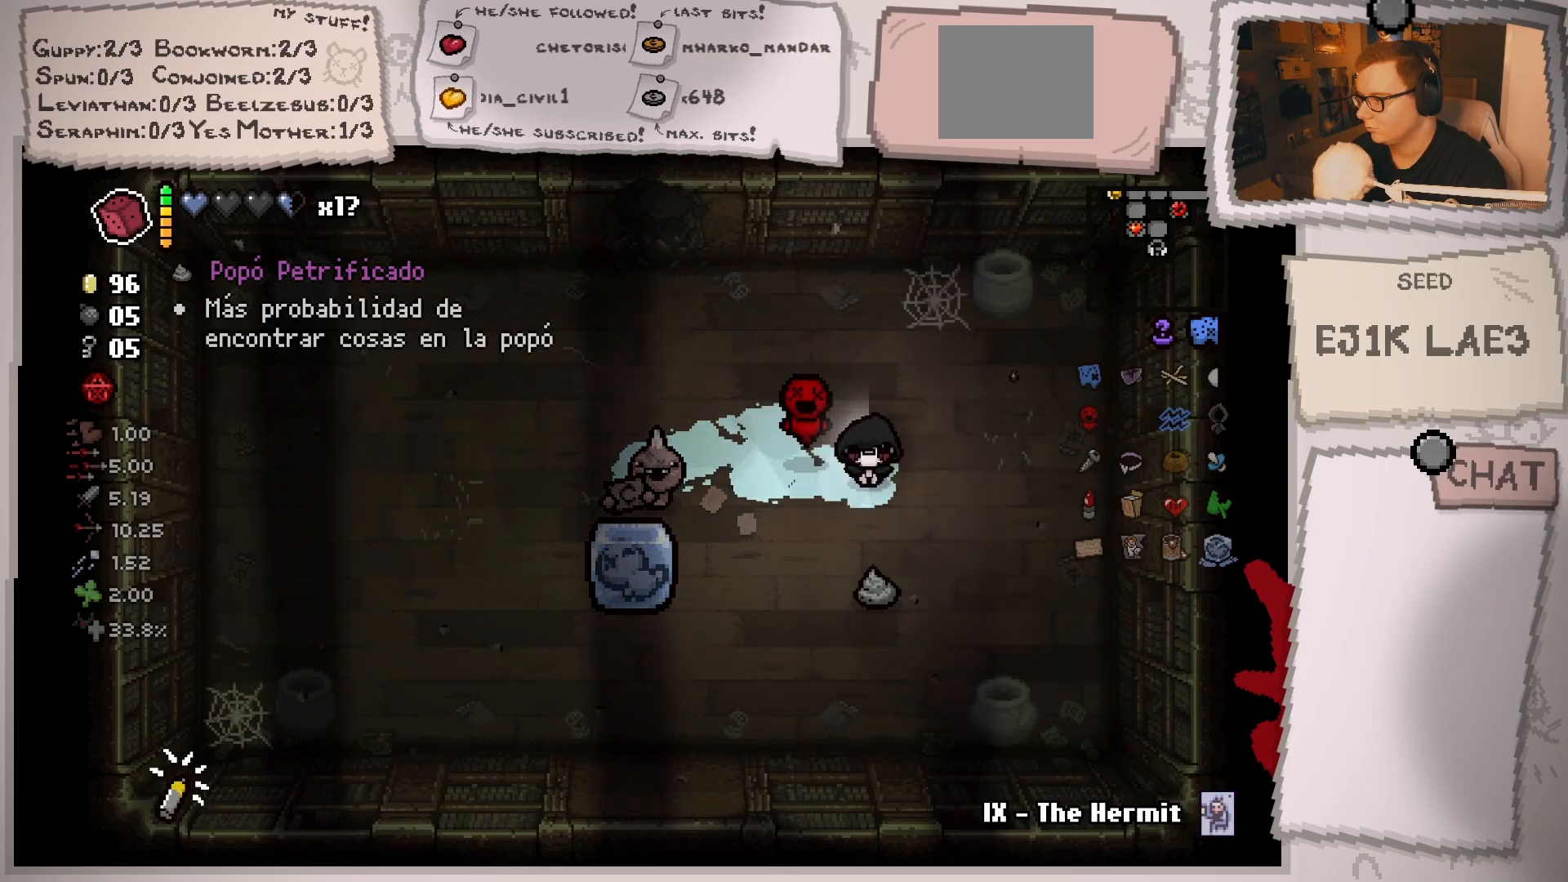
{"buttons": [], "left_stick": "up-left", "right_stick": "center", "events": [[284, "left_stick", "center"], [350, "left_stick", "up-left"]]}
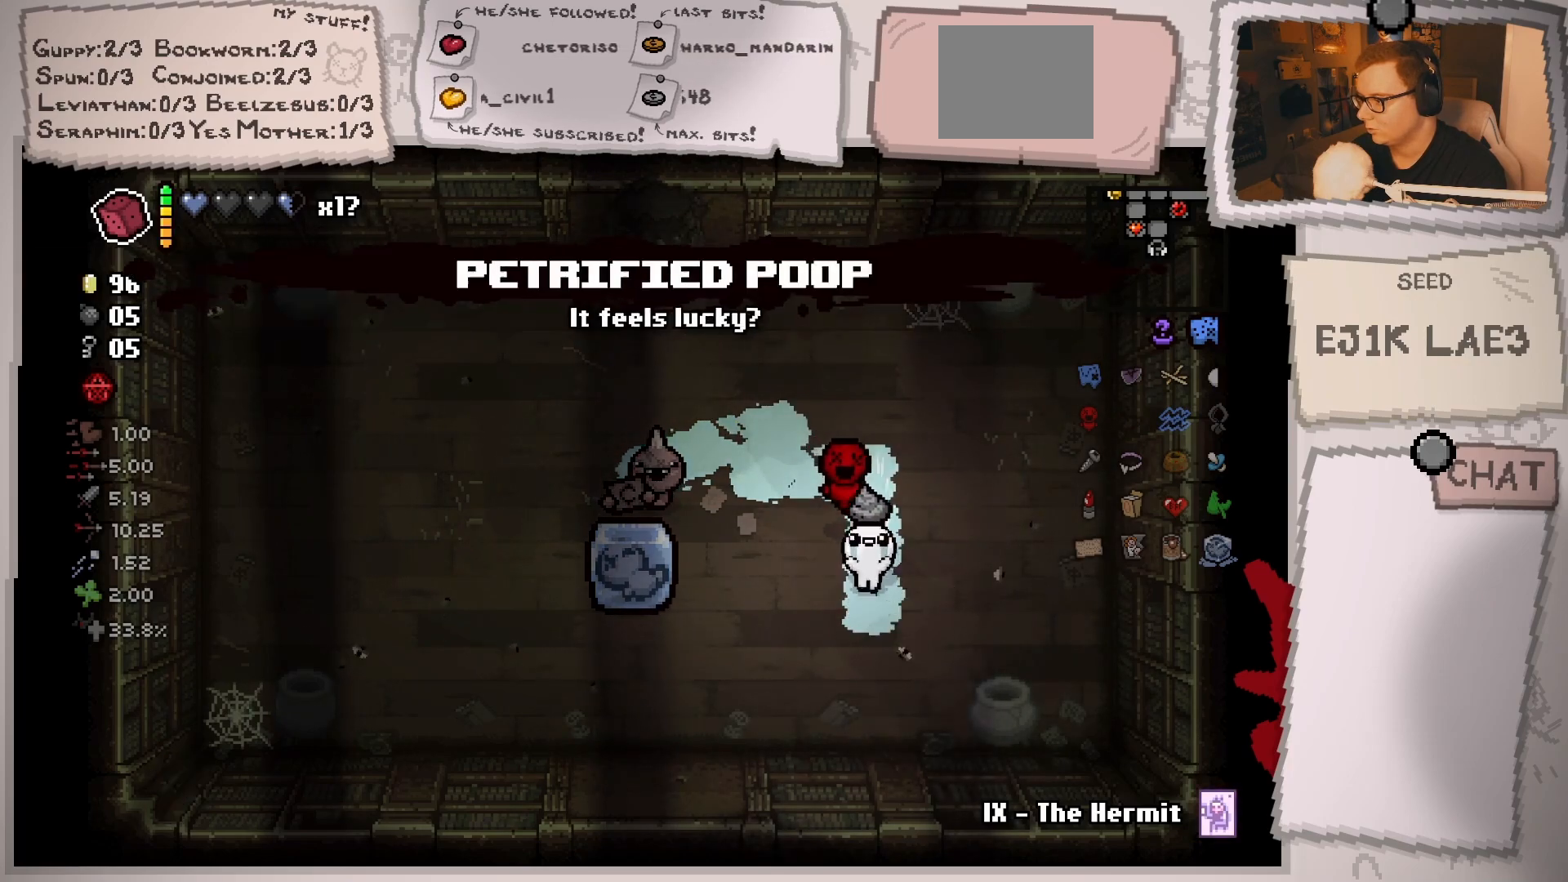
{"buttons": [], "left_stick": "left", "right_stick": "center", "events": [[433, "left_stick", "left"]]}
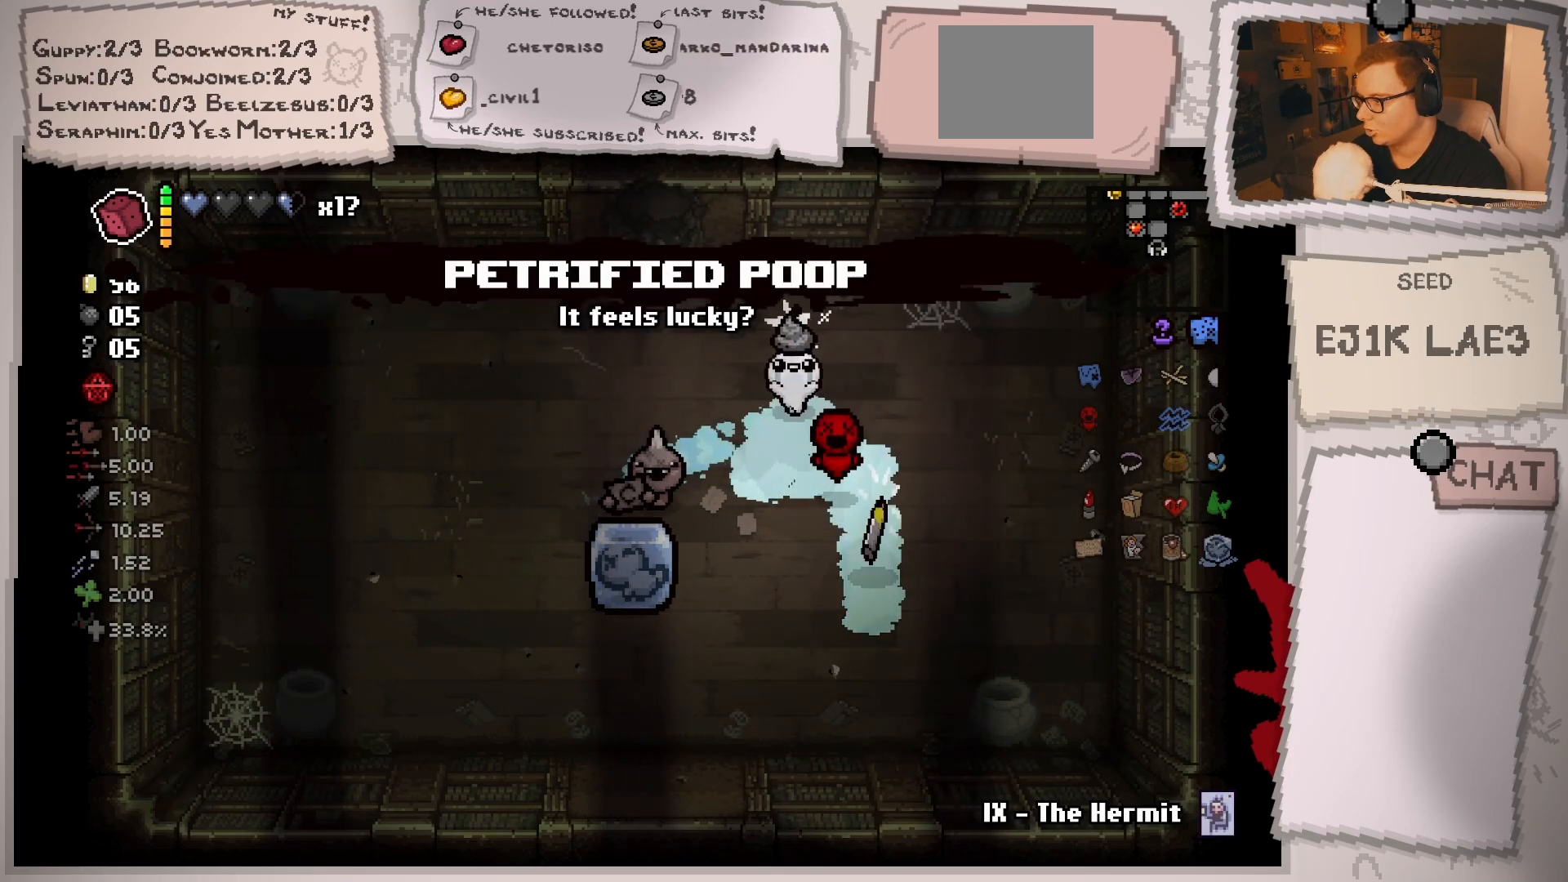
{"buttons": [], "left_stick": "down-left", "right_stick": "center", "events": [[17, "left_stick", "down-left"], [284, "left_stick", "center"], [434, "left_stick", "down-left"]]}